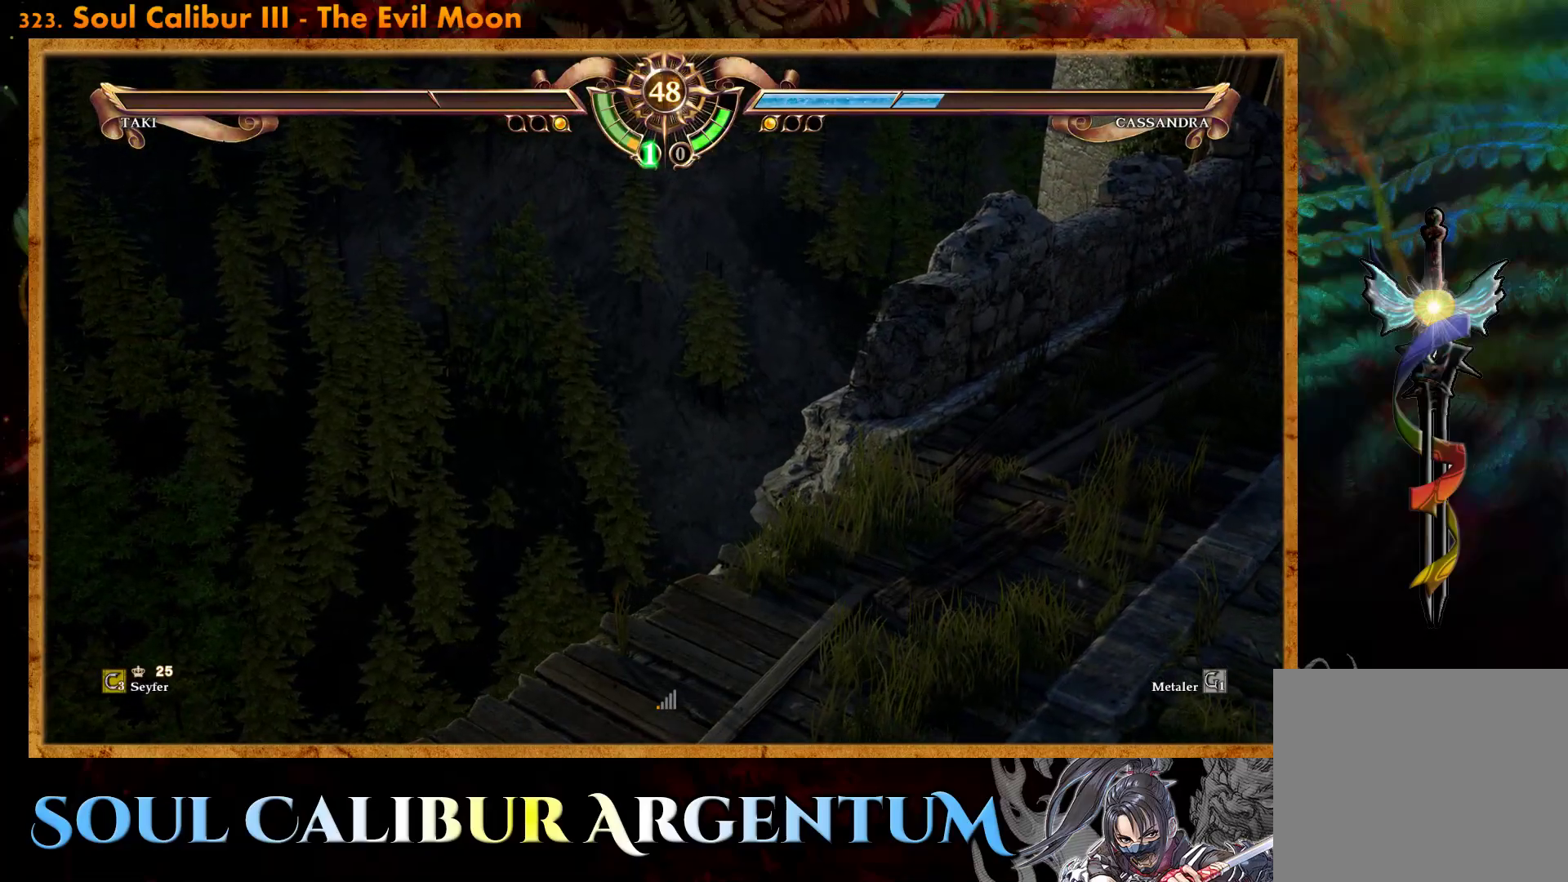
Gameplay with a controller (PlayStation layout); each line is a JSON object with the inputs held at the frame after it. "events" lists button and stick changes between this image and that frame as [ms after this image, input, new state], when the widget could be followed in between. Not read: left_stick right_stick.
{"buttons": [], "events": []}
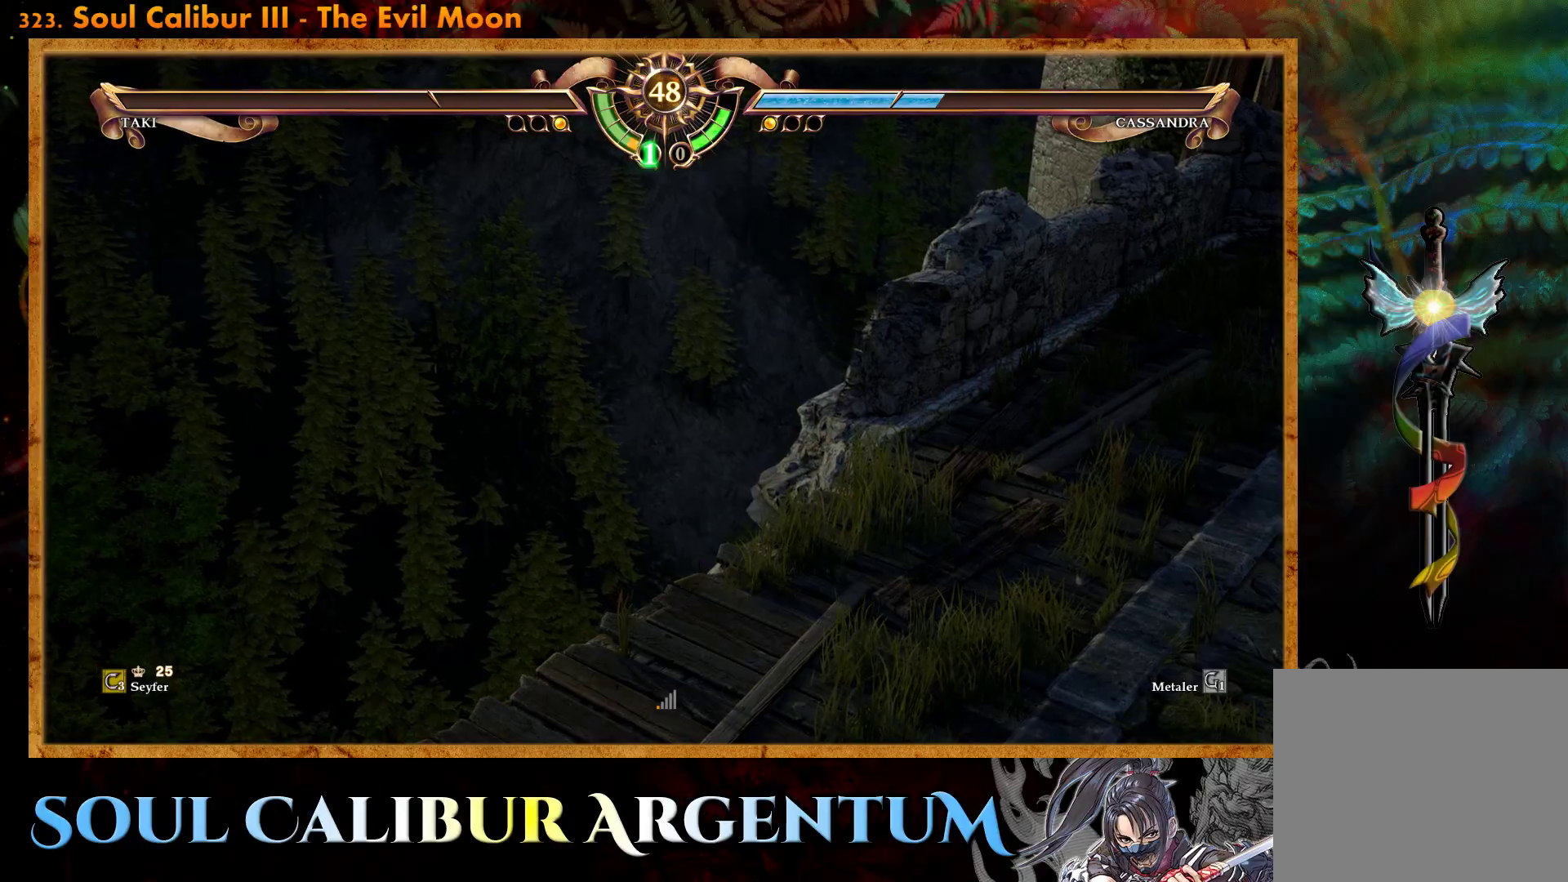
{"buttons": [], "events": []}
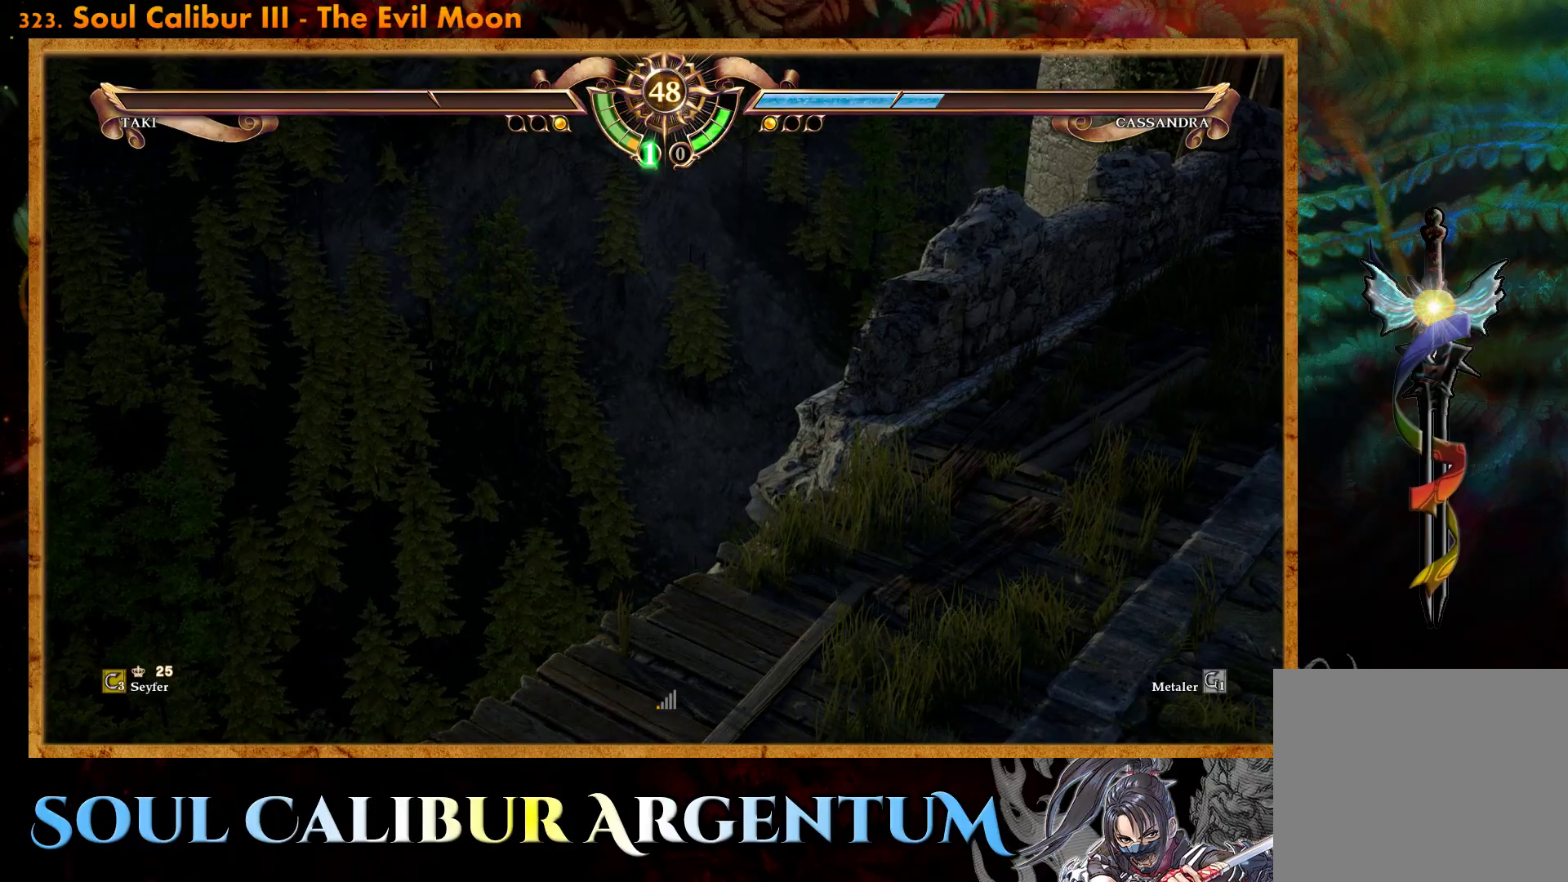
{"buttons": [], "events": []}
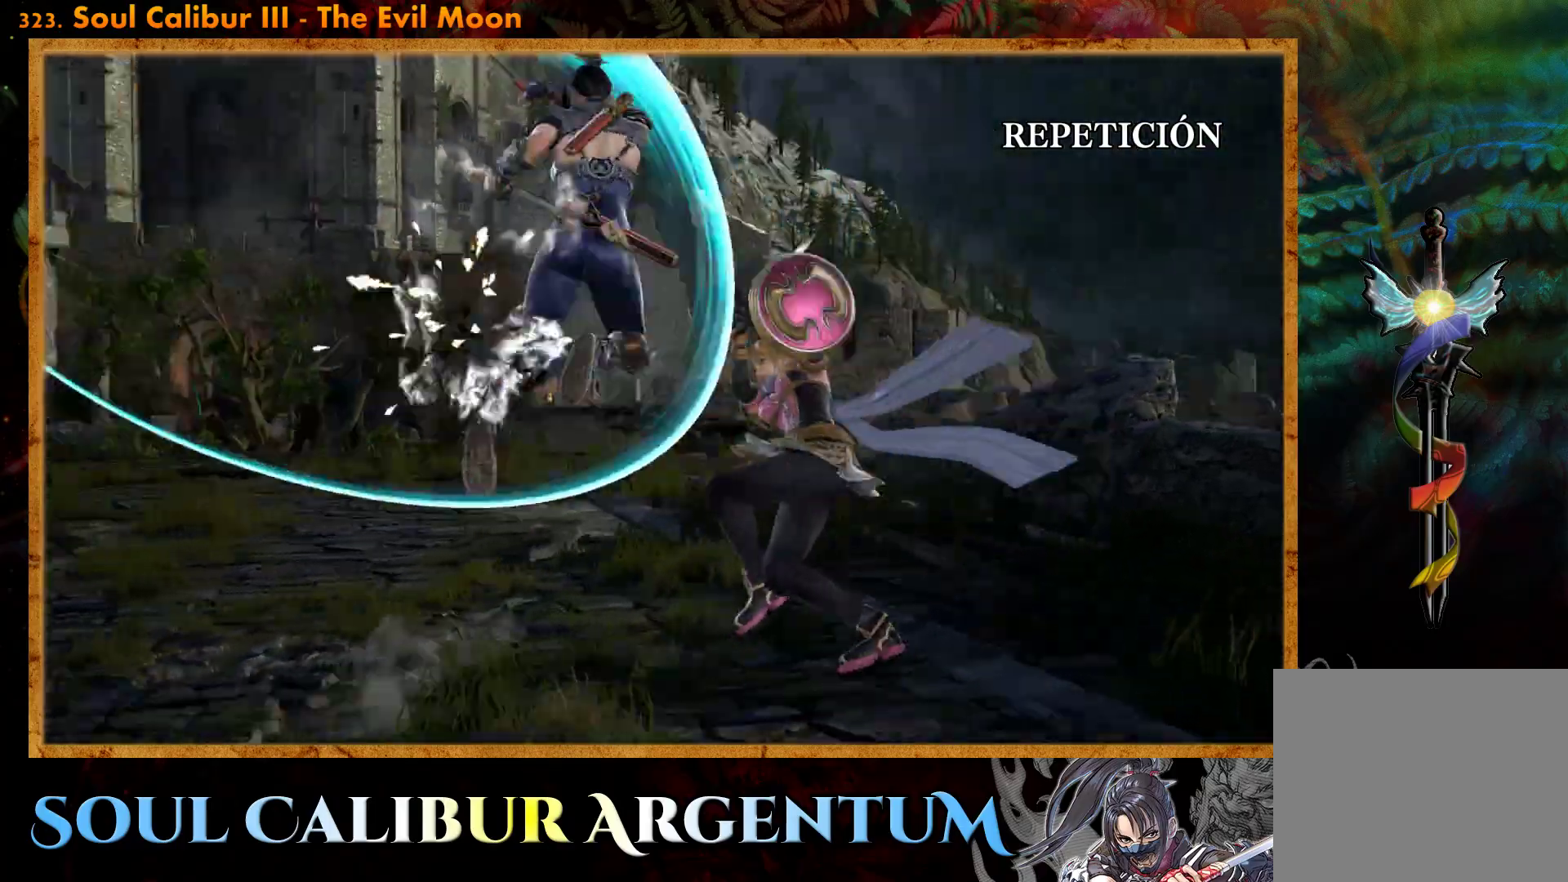
{"buttons": ["START"], "events": [[467, "START", "down"]]}
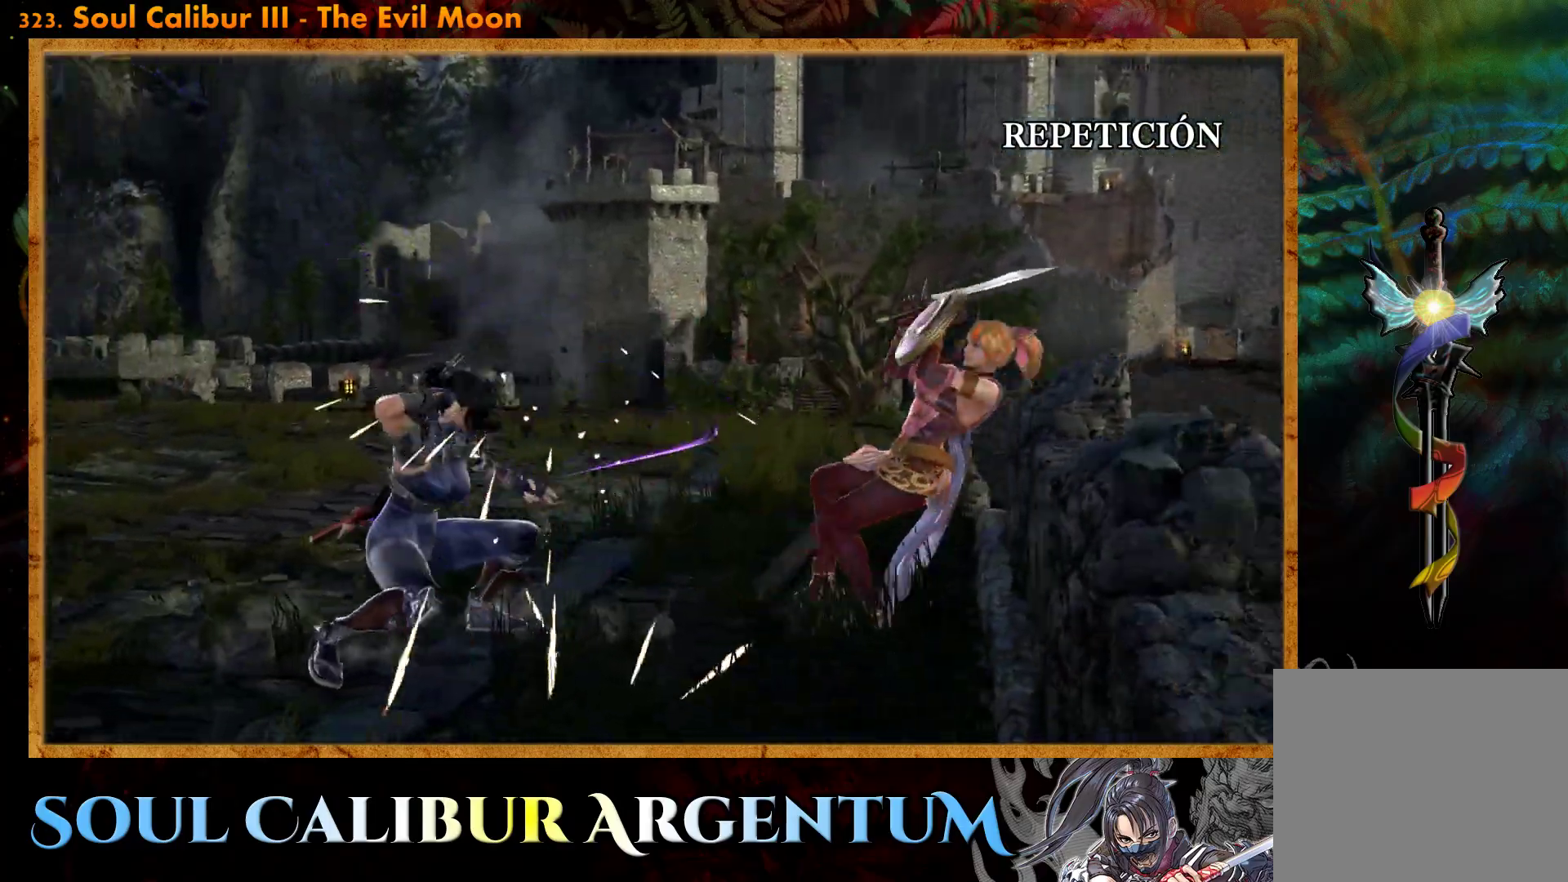
{"buttons": ["DPAD_LEFT"], "events": [[200, "START", "up"], [417, "DPAD_LEFT", "down"]]}
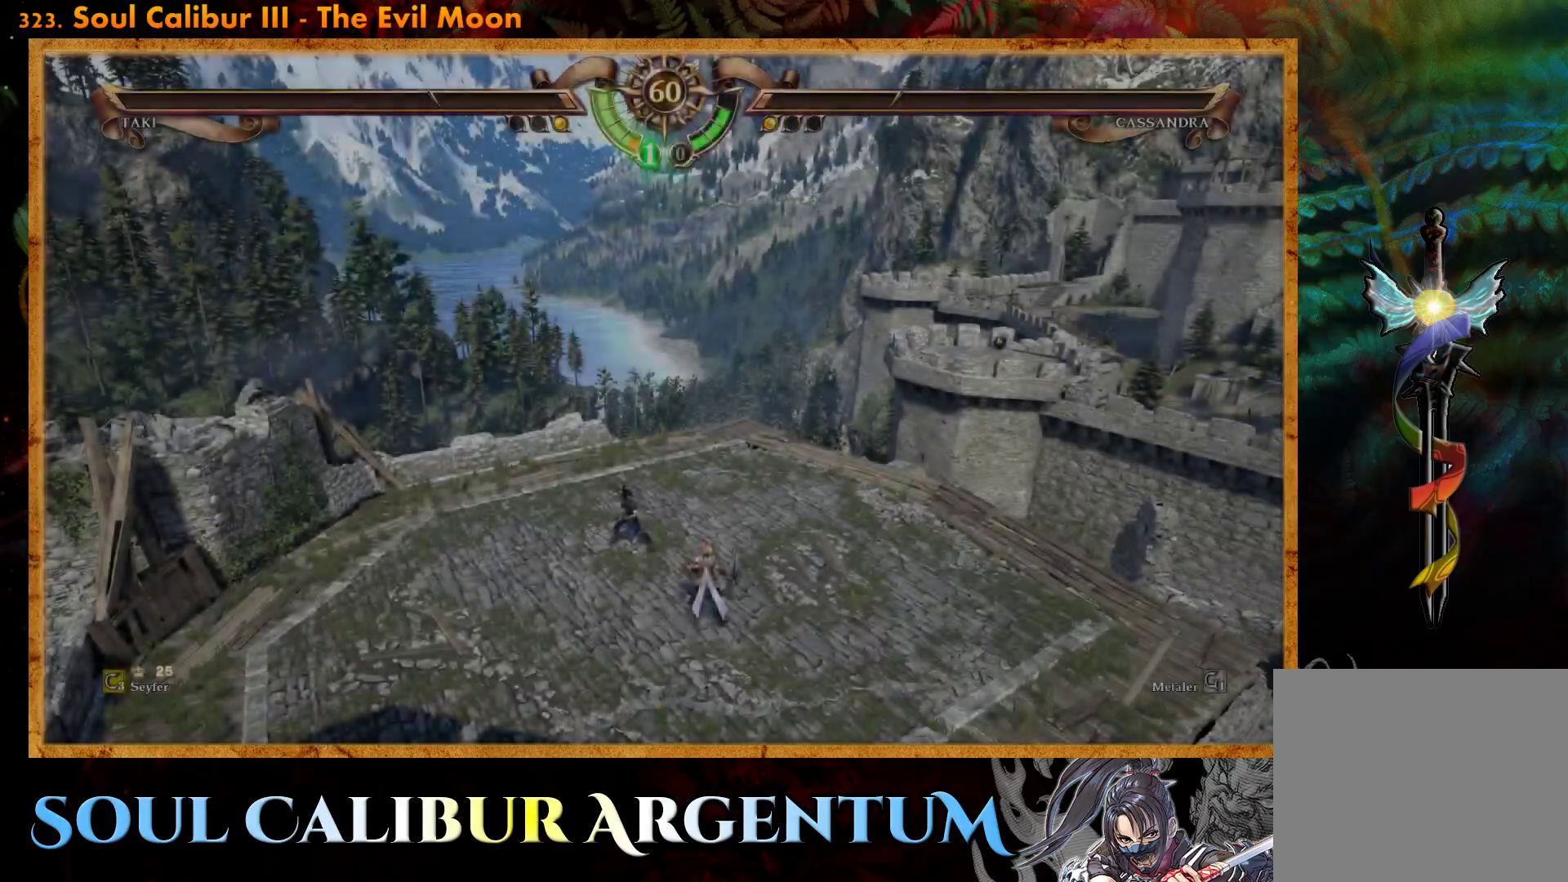
{"buttons": [], "events": [[50, "DPAD_LEFT", "up"], [300, "DPAD_LEFT", "down"], [450, "DPAD_LEFT", "up"]]}
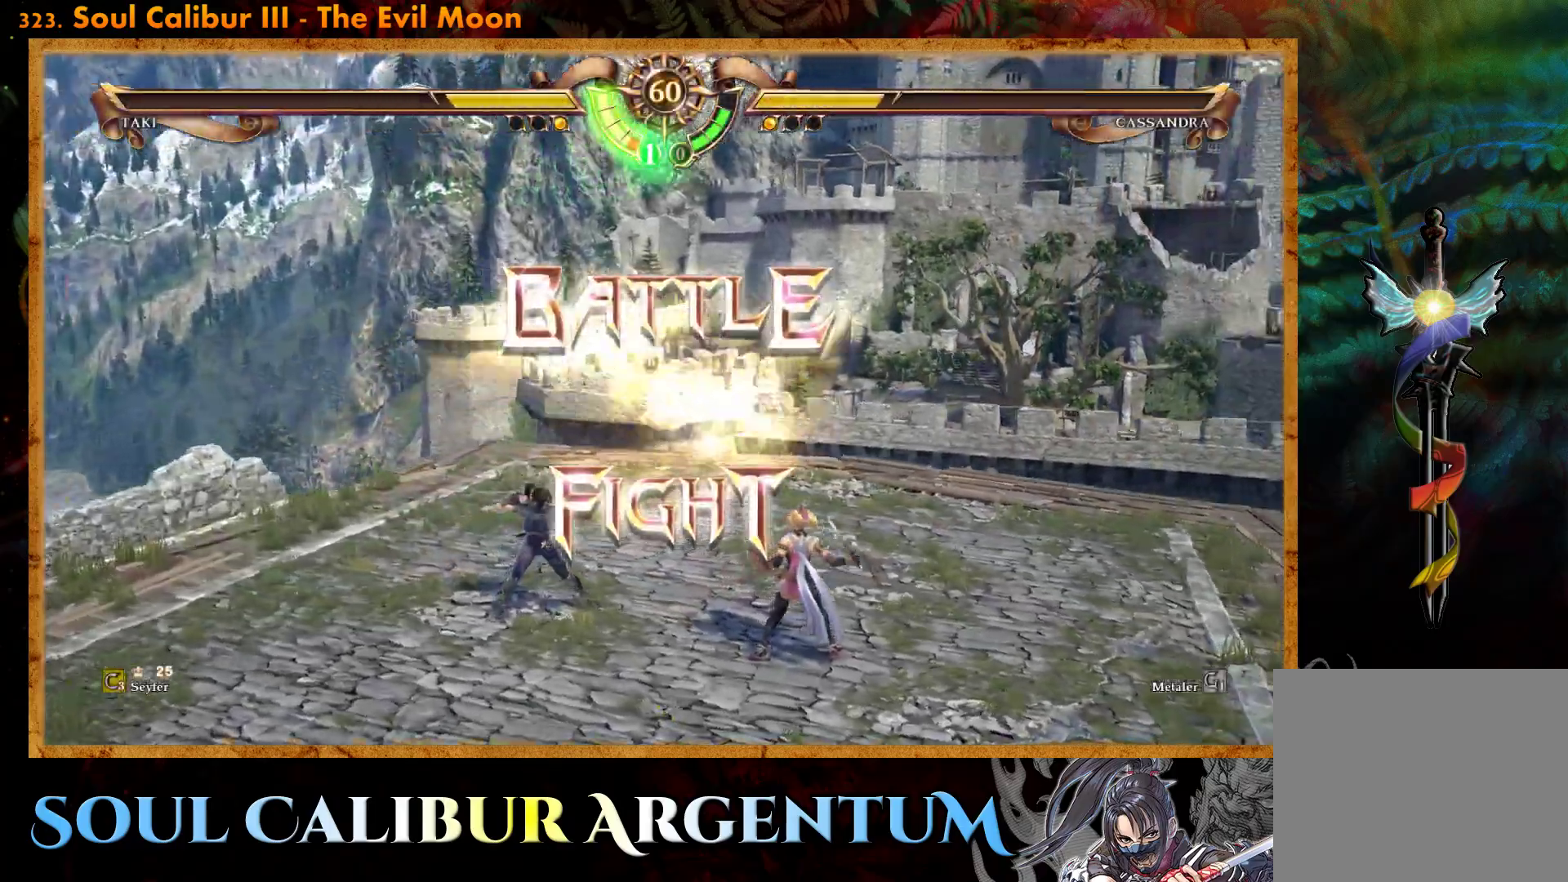
{"buttons": [], "events": [[367, "CROSS", "down"], [467, "CROSS", "up"]]}
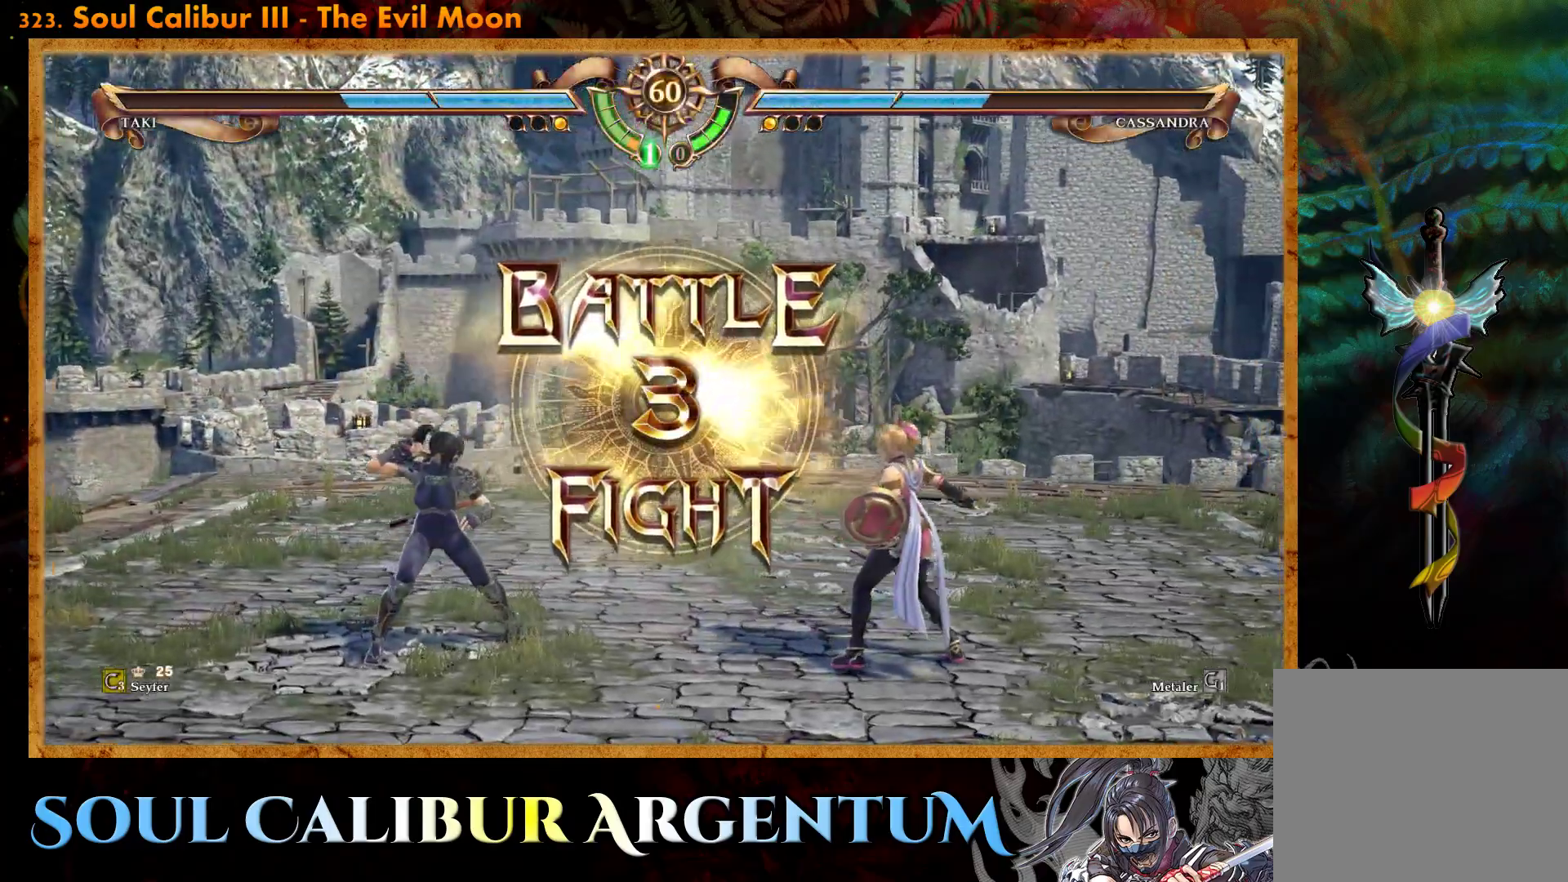
{"buttons": [], "events": [[50, "CROSS", "down"], [133, "CROSS", "up"], [233, "CROSS", "down"], [317, "CROSS", "up"], [417, "CROSS", "down"], [483, "CROSS", "up"]]}
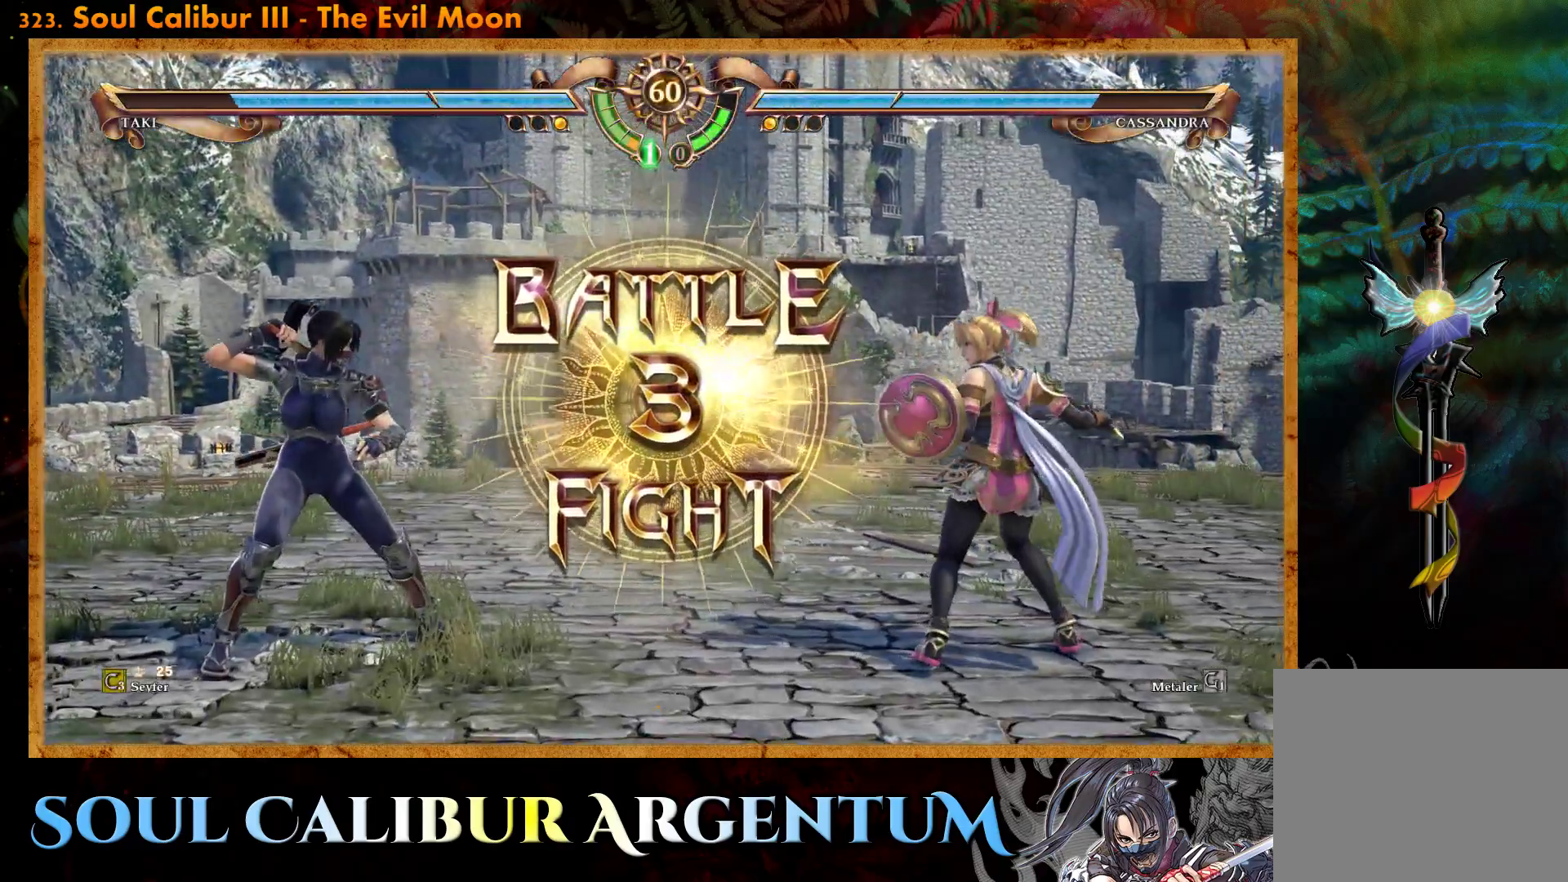
{"buttons": [], "events": [[417, "DPAD_RIGHT", "down"], [500, "DPAD_RIGHT", "up"]]}
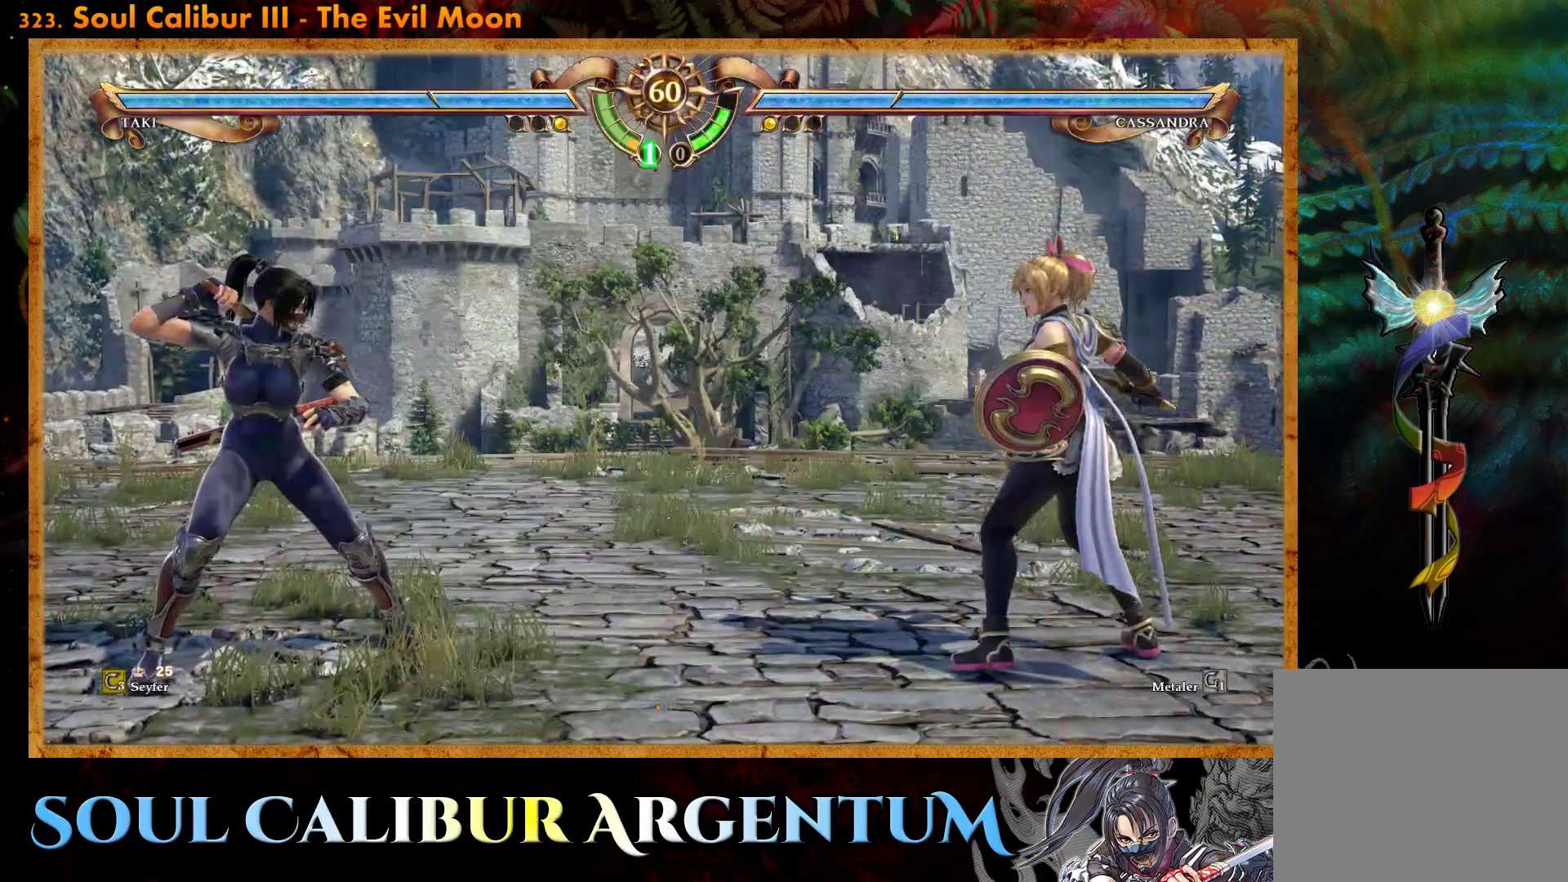
{"buttons": ["CROSS"], "events": [[67, "DPAD_RIGHT", "down"], [133, "CIRCLE", "down"], [233, "CIRCLE", "up"], [233, "DPAD_RIGHT", "up"], [283, "CROSS", "down"]]}
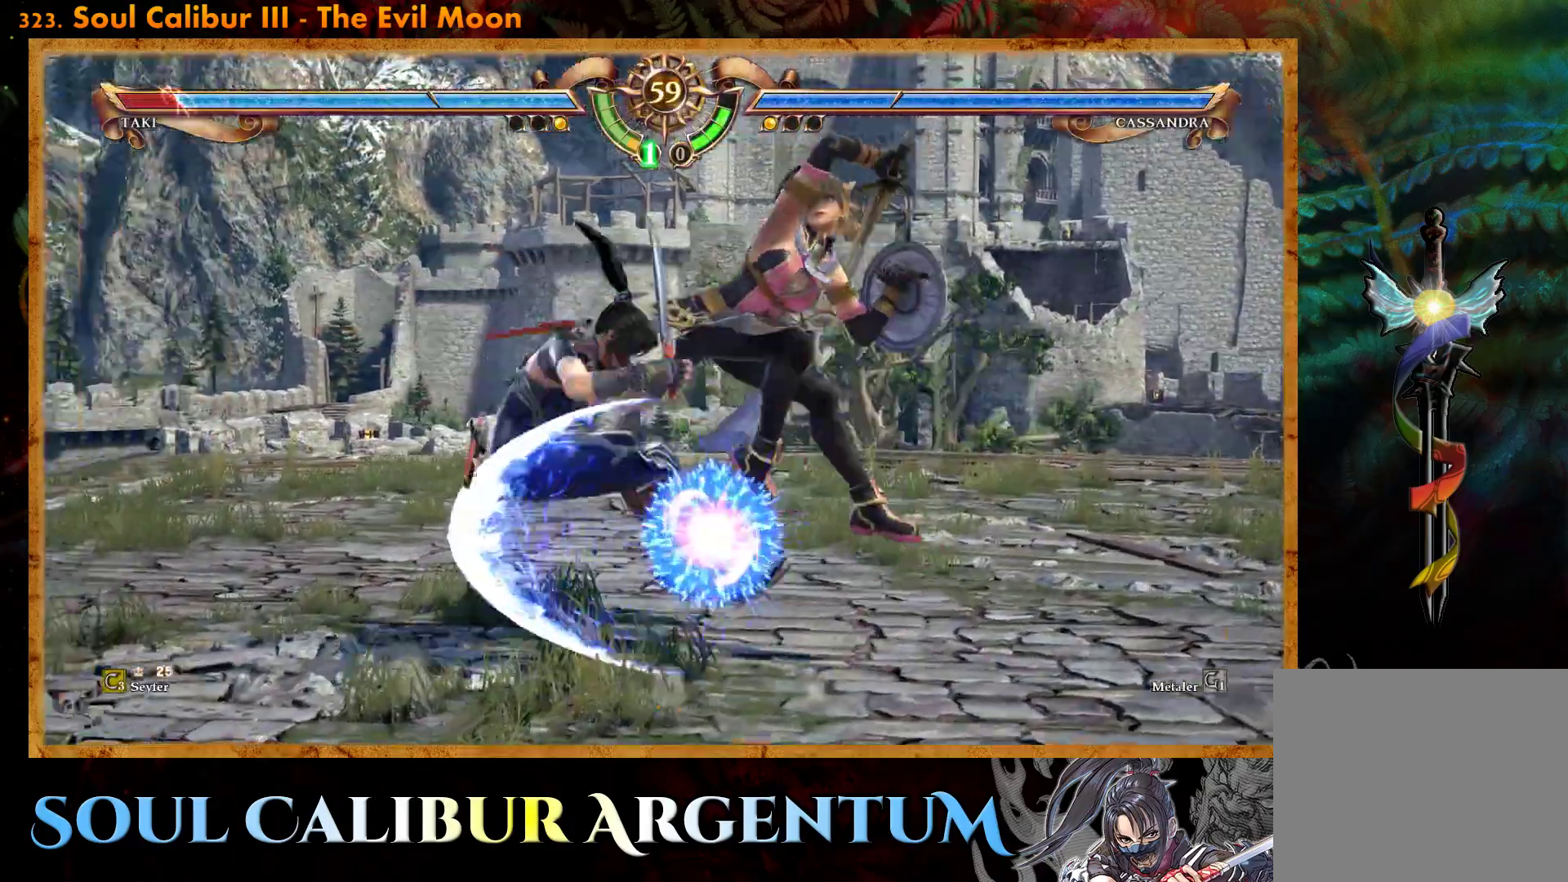
{"buttons": [], "events": [[350, "CROSS", "up"]]}
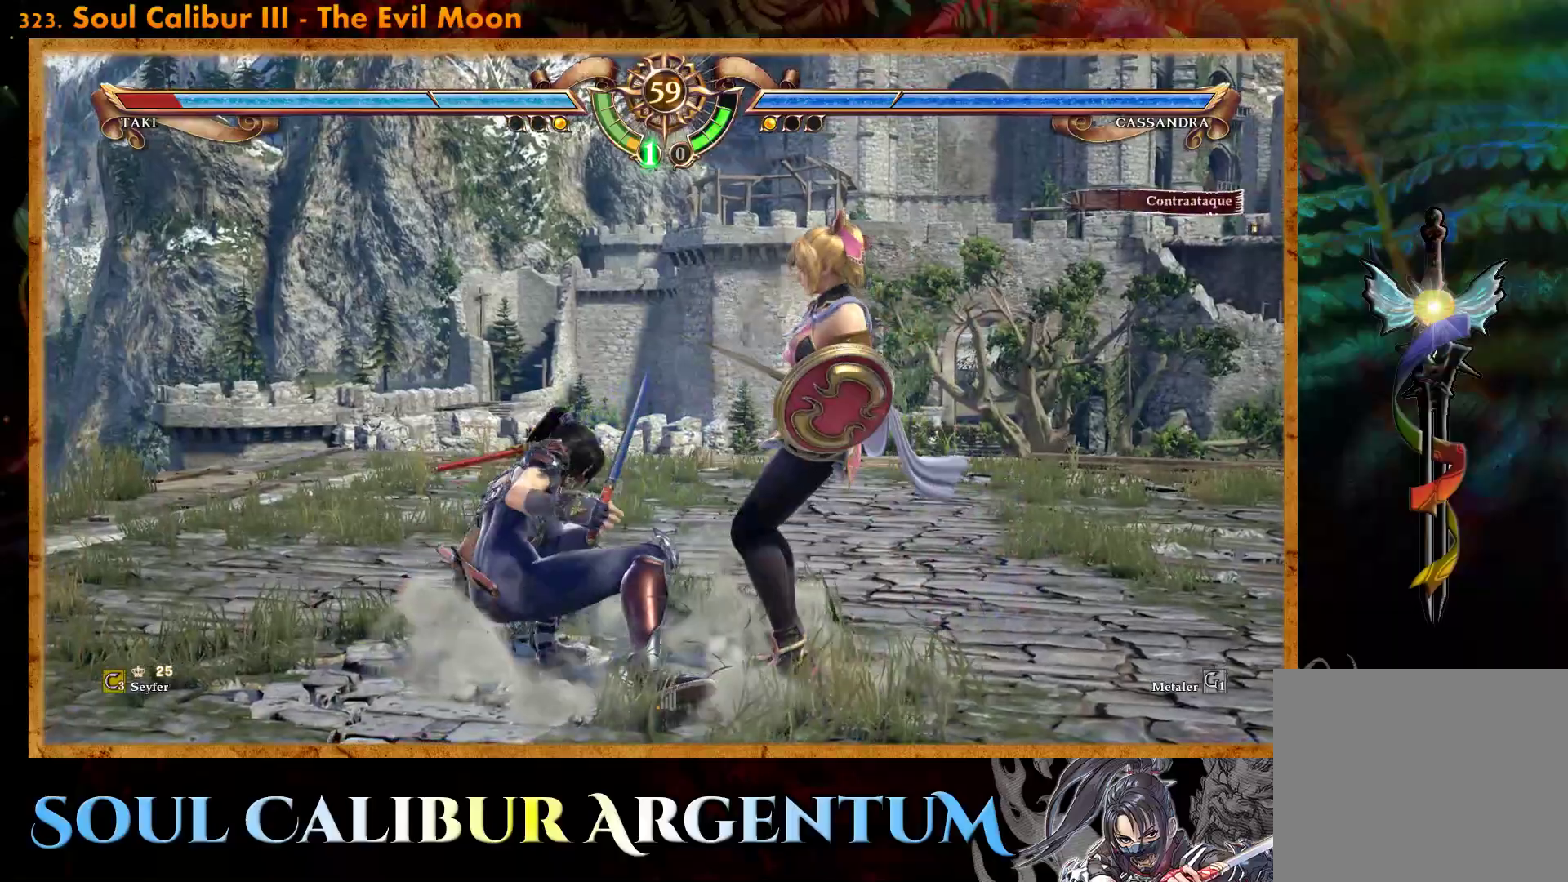
{"buttons": ["CROSS"], "events": [[100, "DPAD_RIGHT", "down"], [133, "CROSS", "down"], [217, "DPAD_RIGHT", "up"]]}
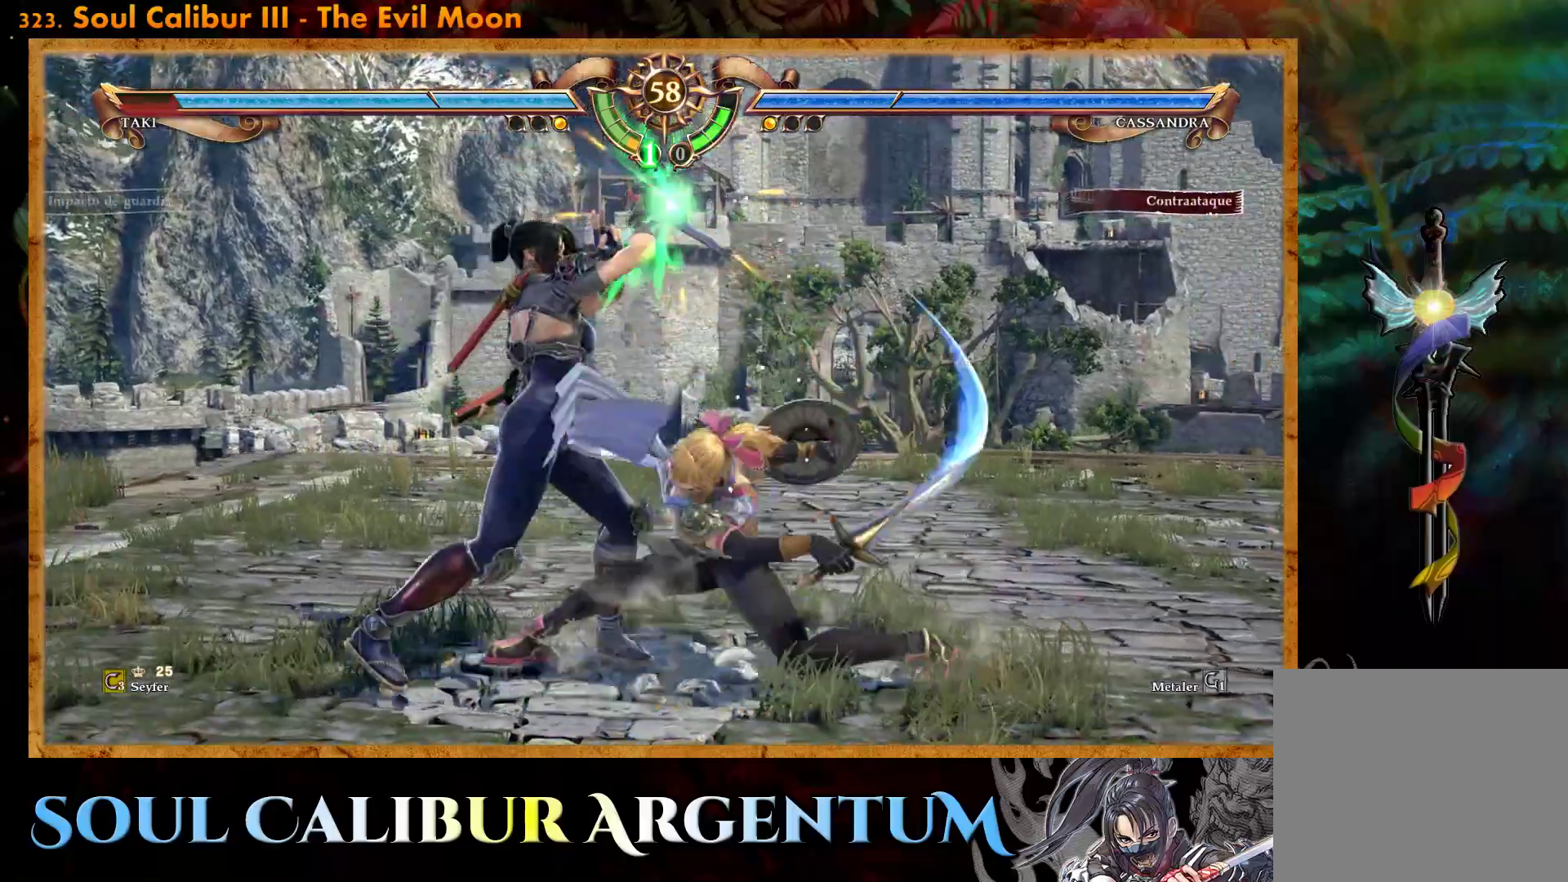
{"buttons": [], "events": [[417, "CROSS", "up"]]}
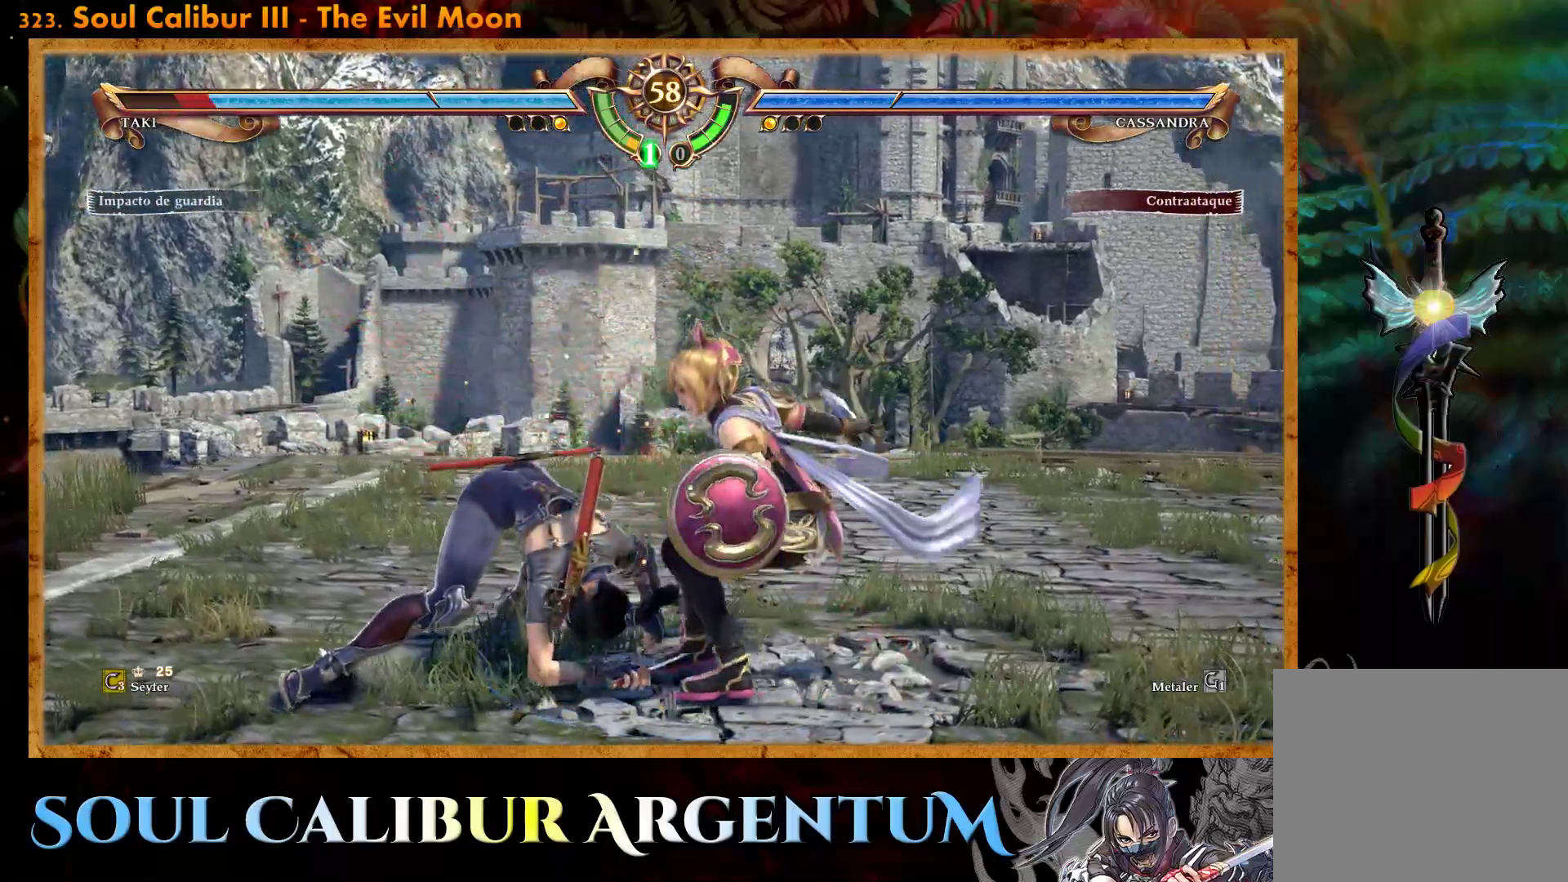
{"buttons": ["CROSS"], "events": [[167, "DPAD_RIGHT", "down"], [183, "CROSS", "down"], [283, "DPAD_RIGHT", "up"]]}
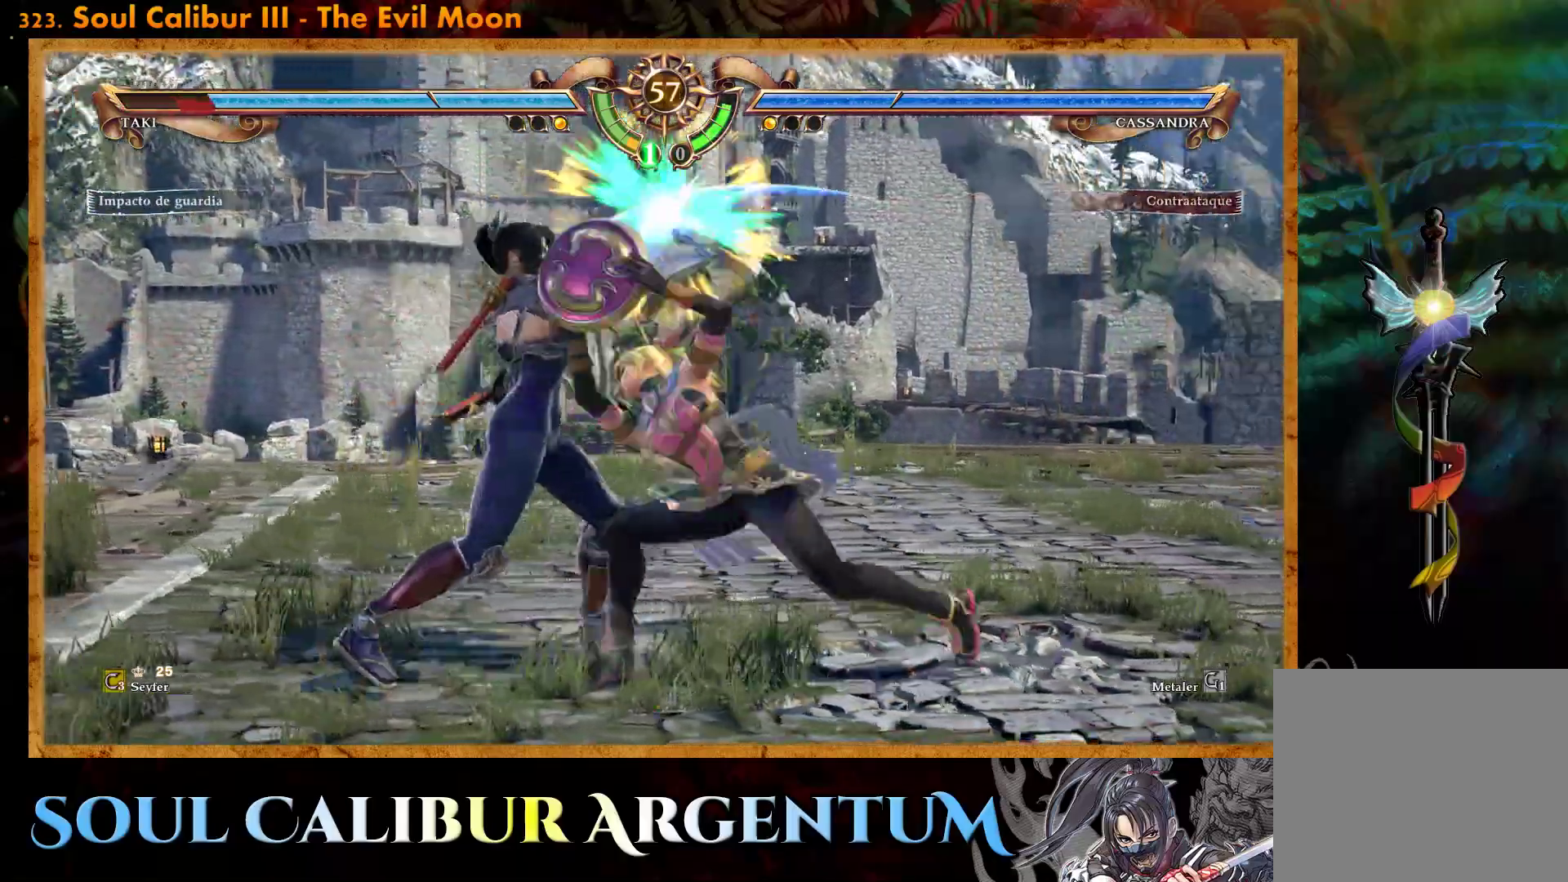
{"buttons": ["L2"], "events": [[367, "CROSS", "up"], [500, "L2", "down"]]}
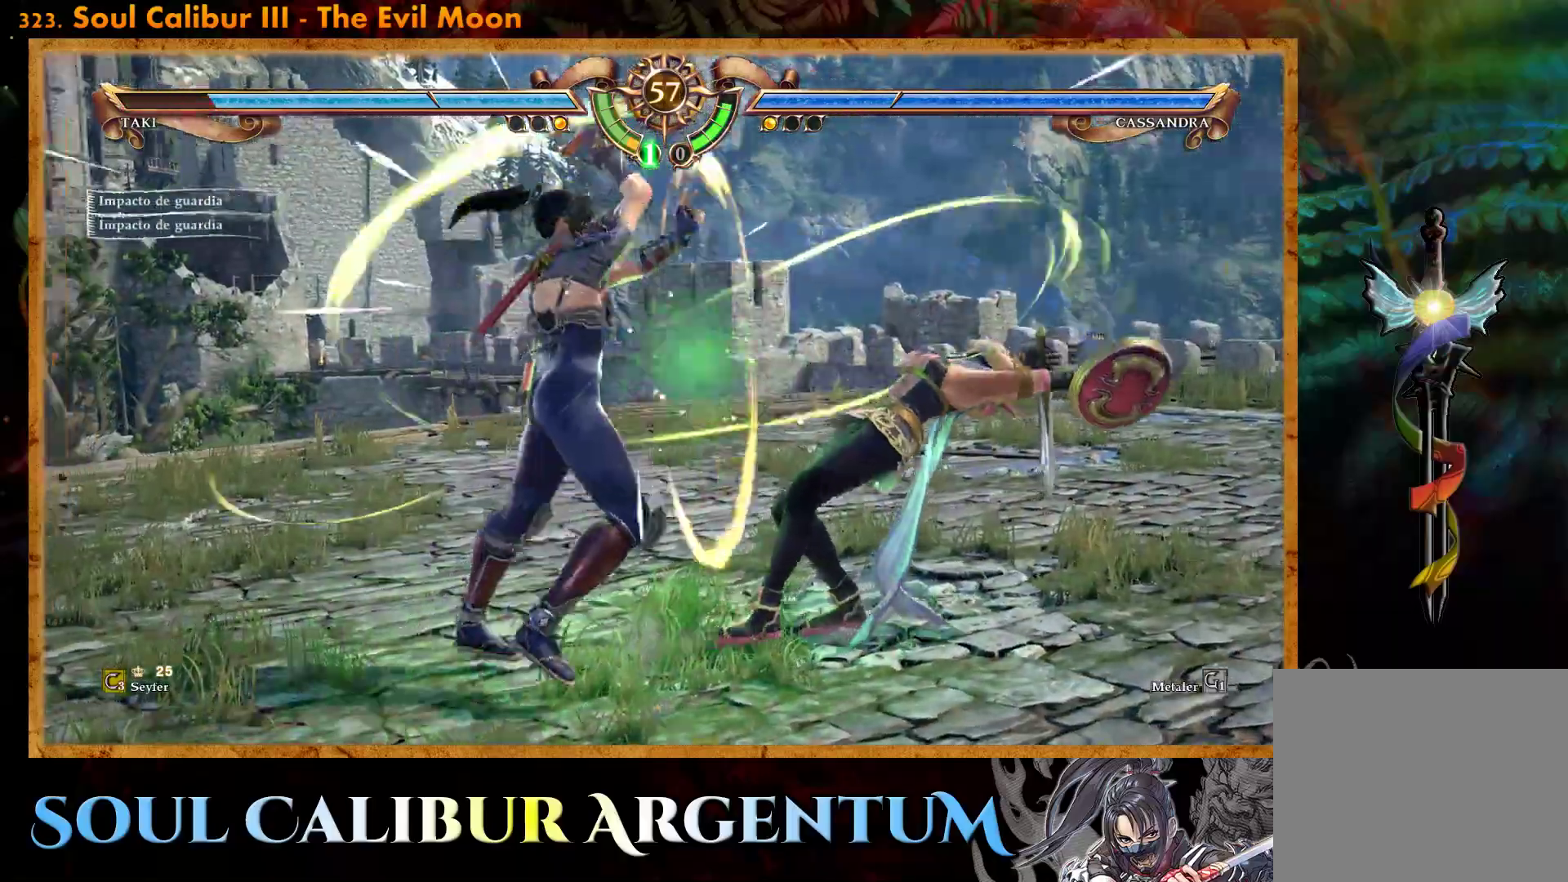
{"buttons": [], "events": [[67, "L2", "up"], [133, "L2", "down"], [200, "L2", "up"]]}
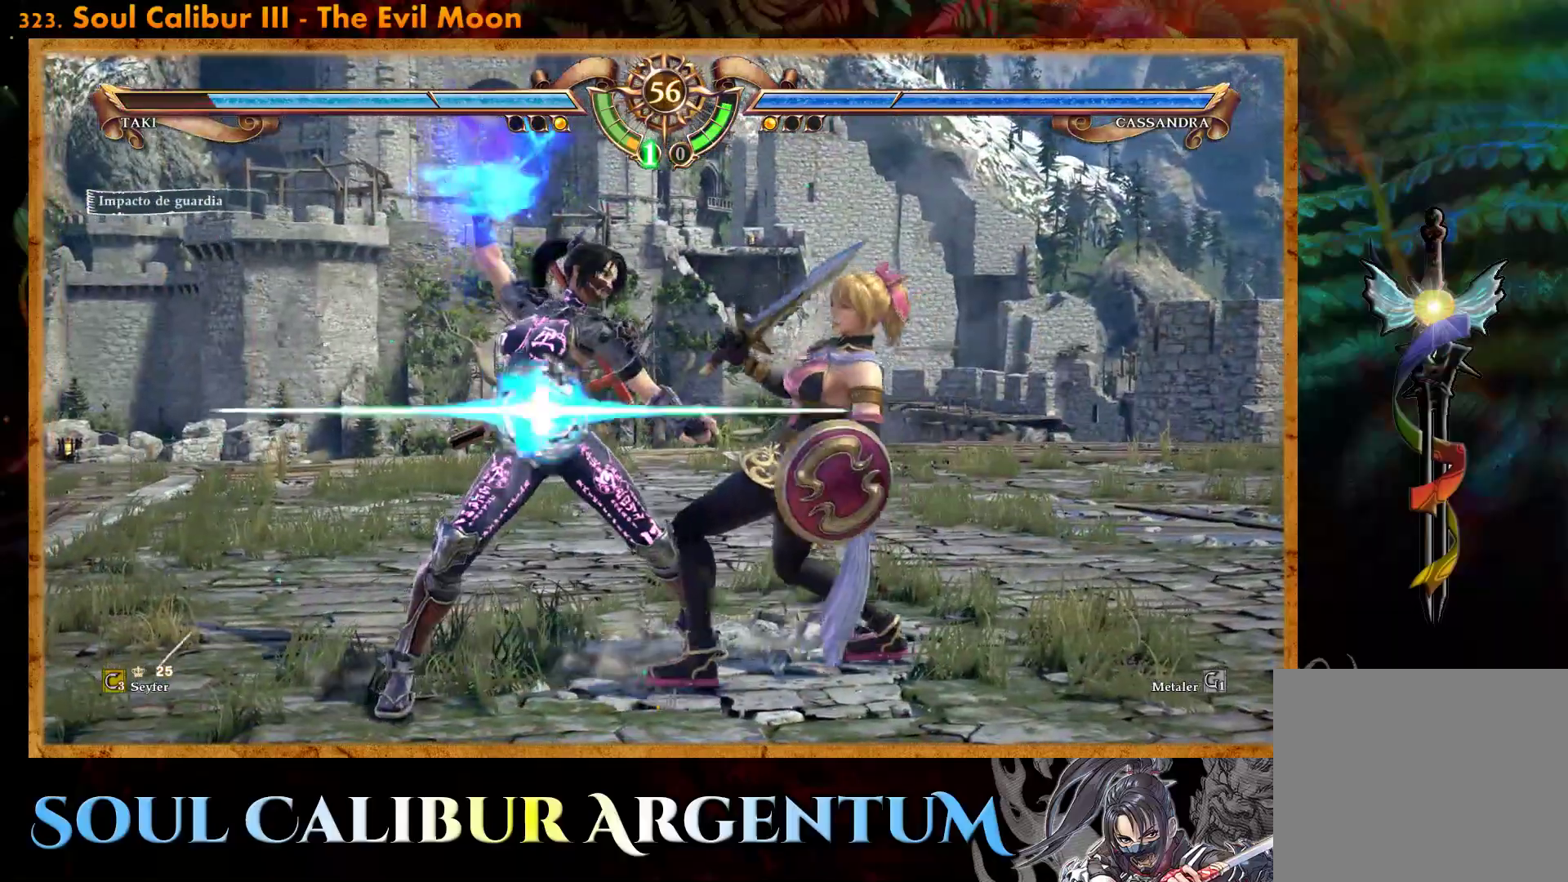
{"buttons": [], "events": []}
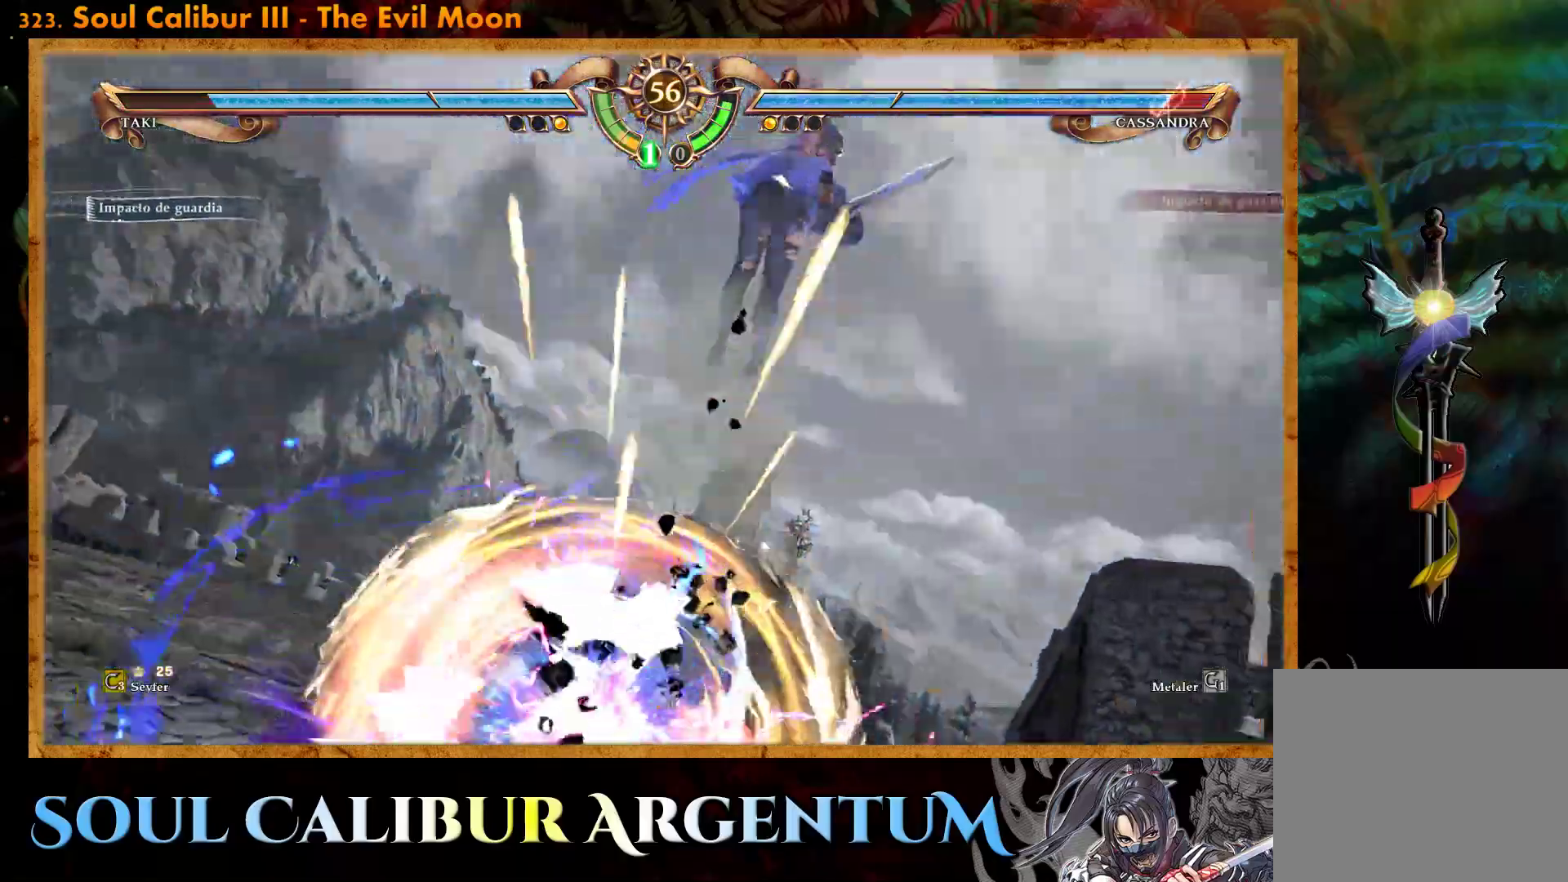
{"buttons": [], "events": [[67, "DPAD_DOWN", "down"], [100, "DPAD_LEFT", "down"], [183, "DPAD_DOWN", "up"], [283, "DPAD_LEFT", "up"], [417, "L2", "down"], [483, "L2", "up"]]}
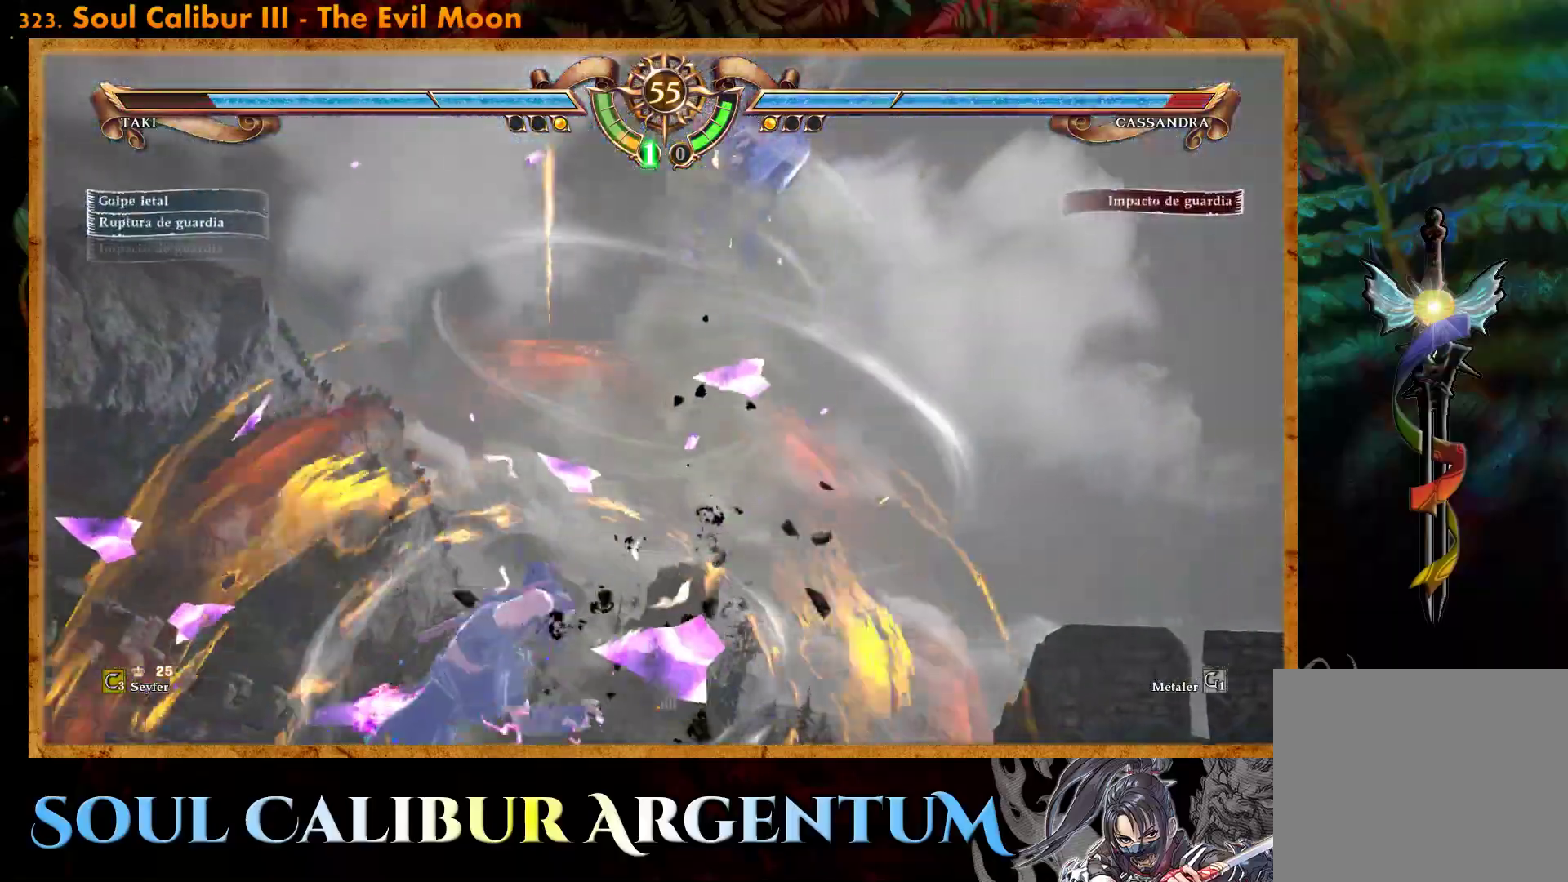
{"buttons": [], "events": [[33, "L2", "down"], [117, "L2", "up"]]}
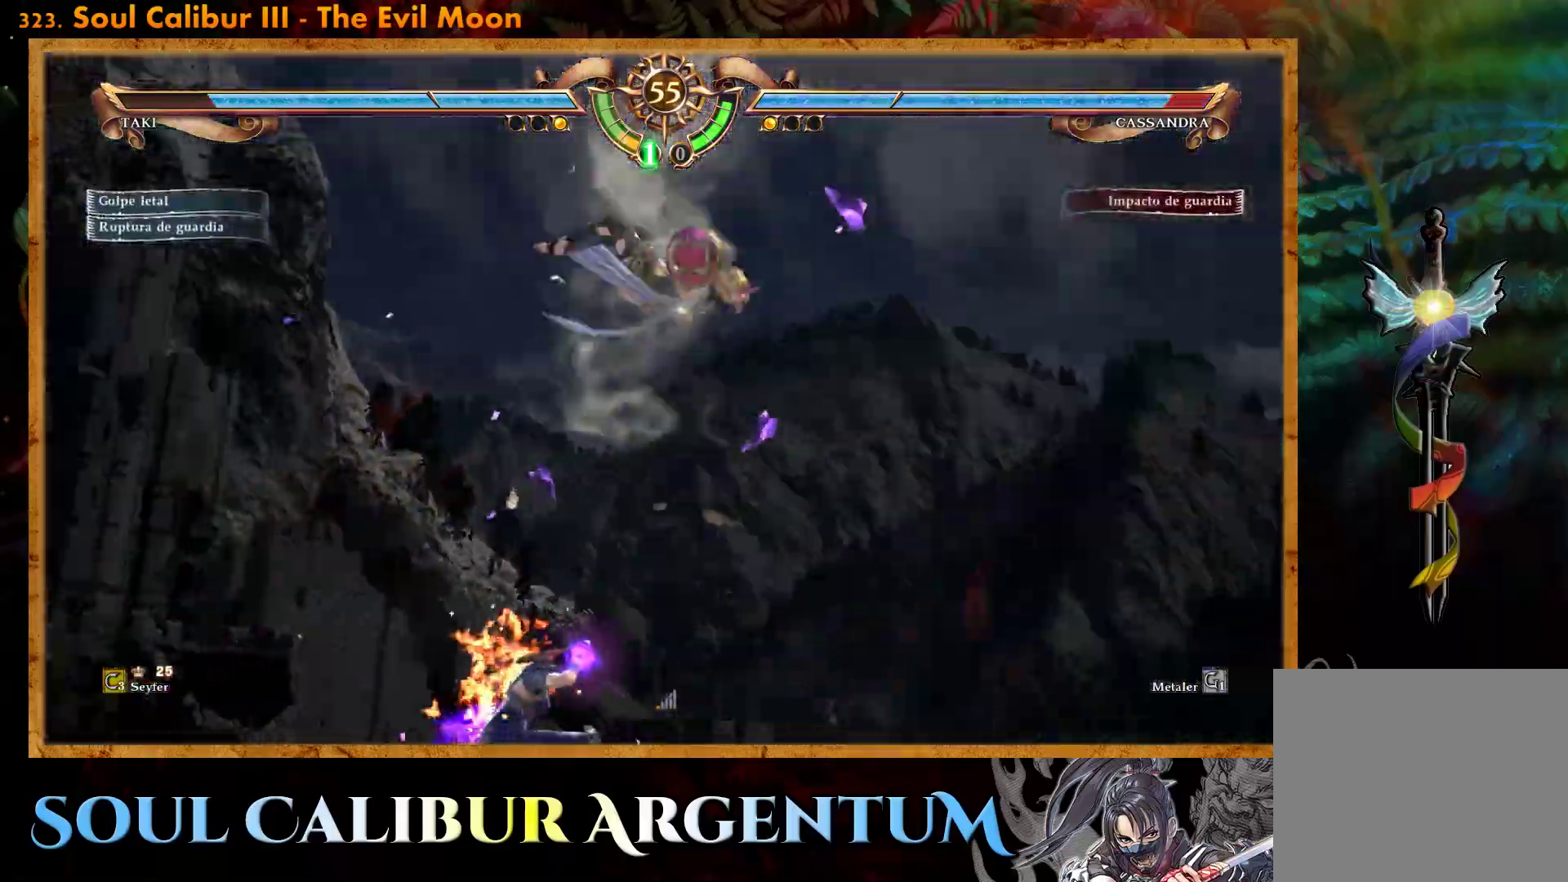
{"buttons": ["SQUARE", "DPAD_DOWN", "DPAD_LEFT"], "events": [[433, "DPAD_DOWN", "down"], [433, "DPAD_LEFT", "down"], [467, "SQUARE", "down"]]}
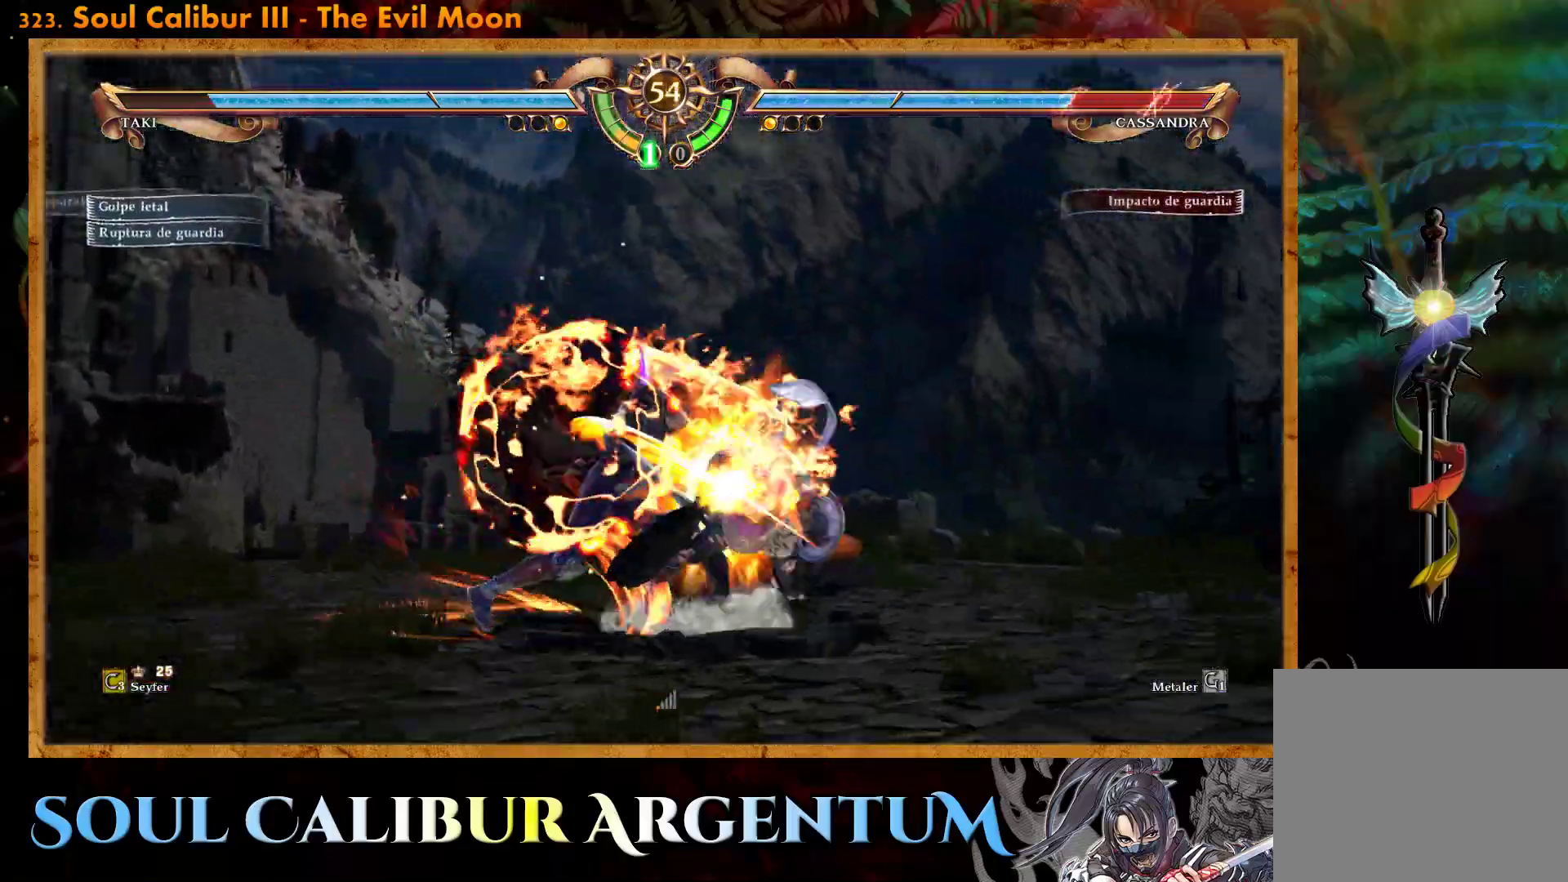
{"buttons": ["SQUARE", "DPAD_DOWN", "DPAD_LEFT"], "events": [[67, "SQUARE", "up"], [150, "SQUARE", "down"], [217, "SQUARE", "up"], [300, "SQUARE", "down"], [383, "SQUARE", "up"], [467, "SQUARE", "down"]]}
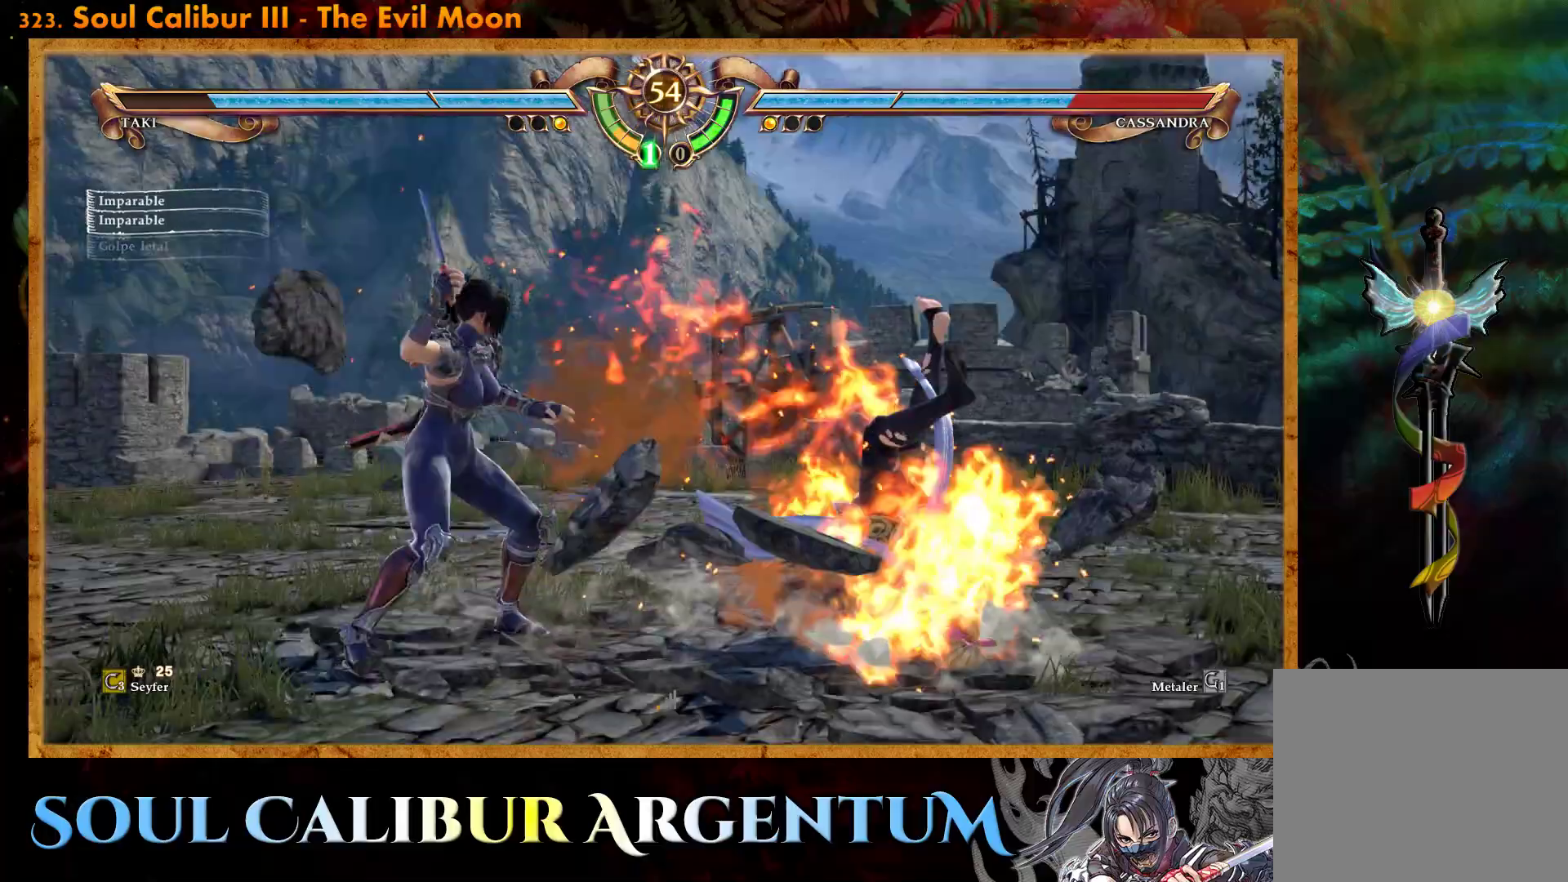
{"buttons": [], "events": [[33, "SQUARE", "up"], [117, "SQUARE", "down"], [433, "SQUARE", "up"], [450, "DPAD_DOWN", "up"], [483, "DPAD_LEFT", "up"]]}
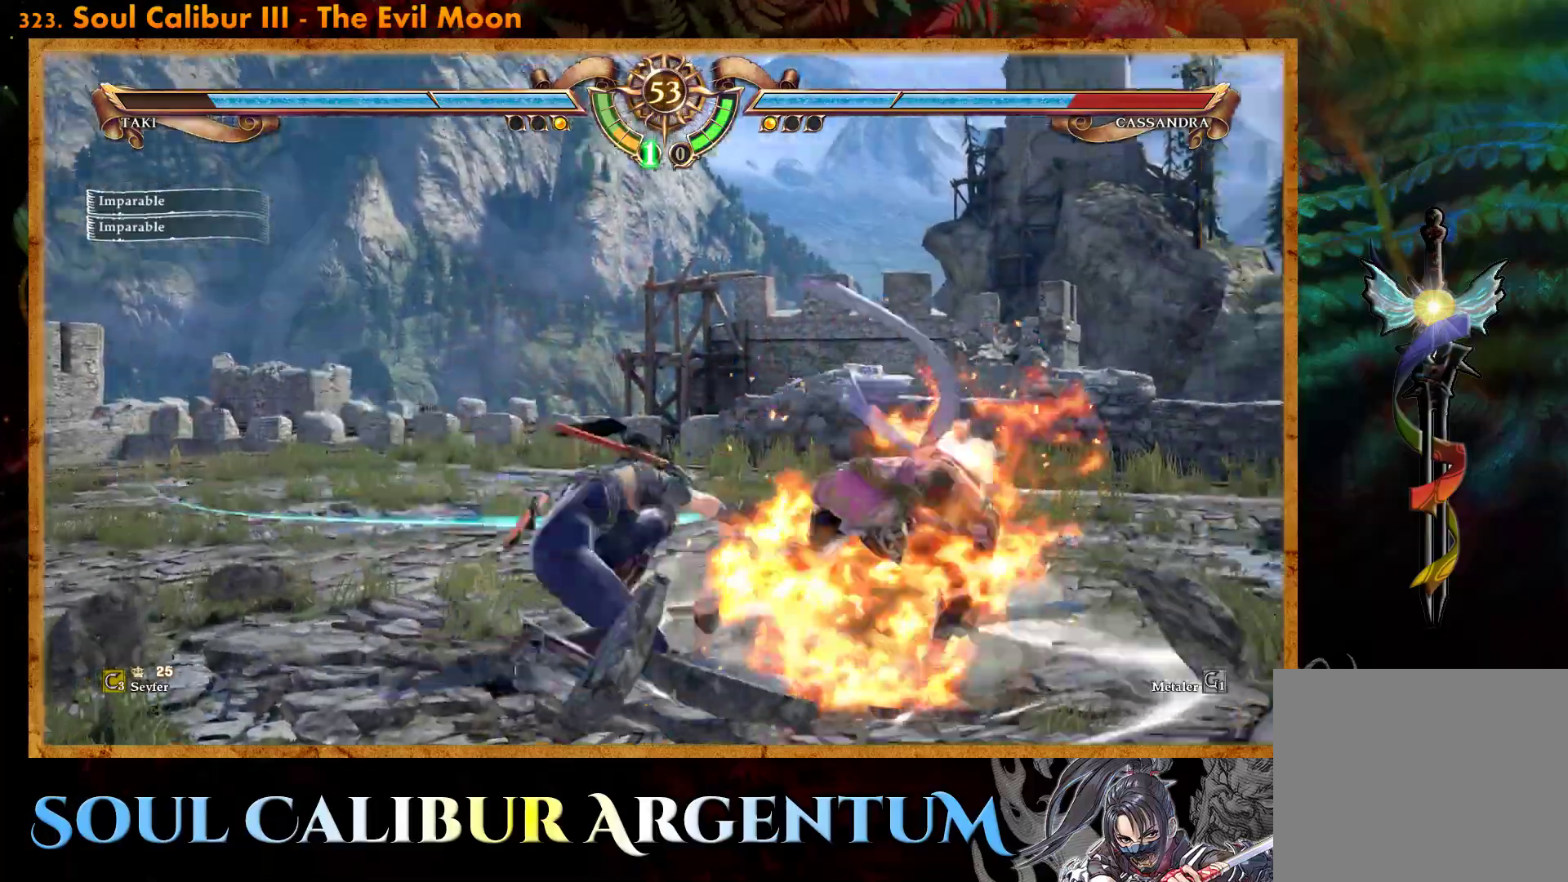
{"buttons": [], "events": []}
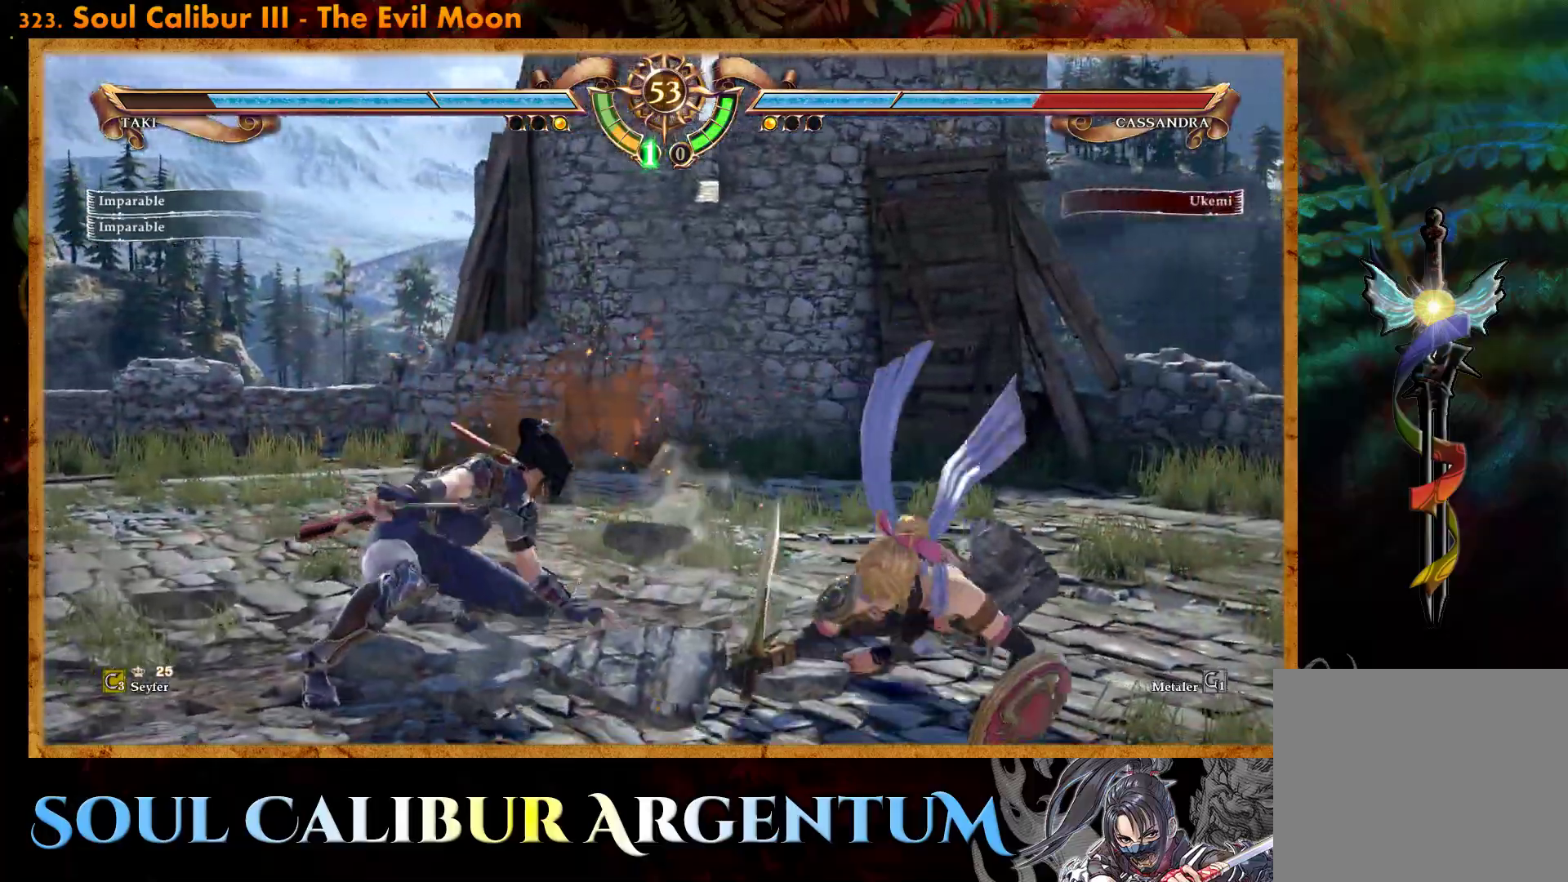
{"buttons": ["DPAD_DOWN"], "events": [[17, "DPAD_DOWN", "down"], [33, "CIRCLE", "down"], [133, "CIRCLE", "up"], [200, "CIRCLE", "down"], [317, "CIRCLE", "up"], [383, "CIRCLE", "down"], [483, "CIRCLE", "up"]]}
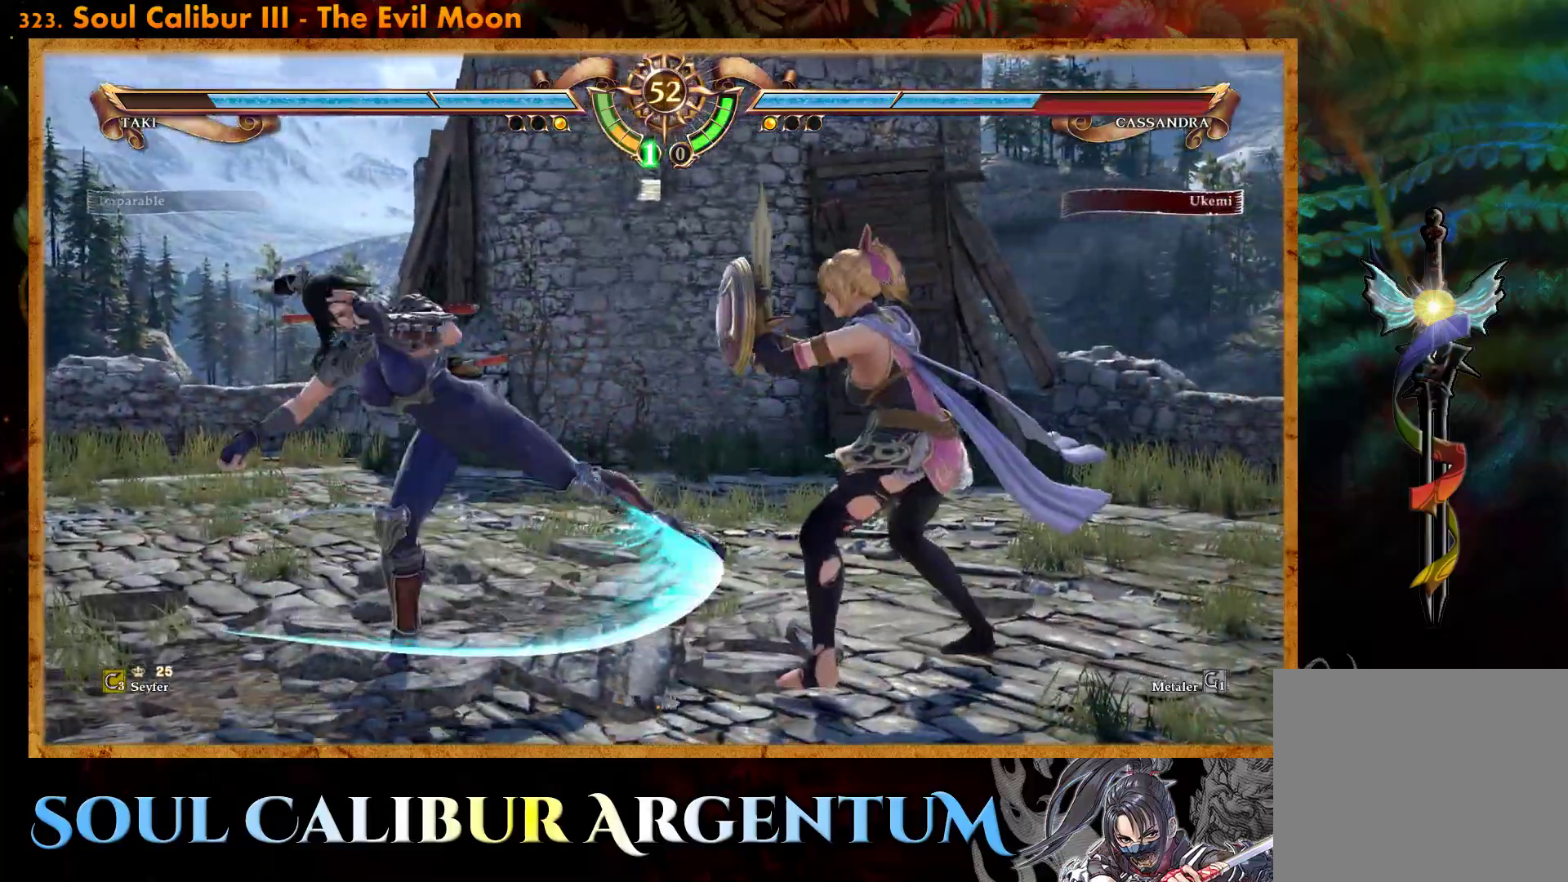
{"buttons": ["TRIANGLE"], "events": [[50, "CIRCLE", "down"], [67, "DPAD_DOWN", "up"], [133, "CIRCLE", "up"], [350, "TRIANGLE", "down"], [433, "TRIANGLE", "up"], [500, "TRIANGLE", "down"]]}
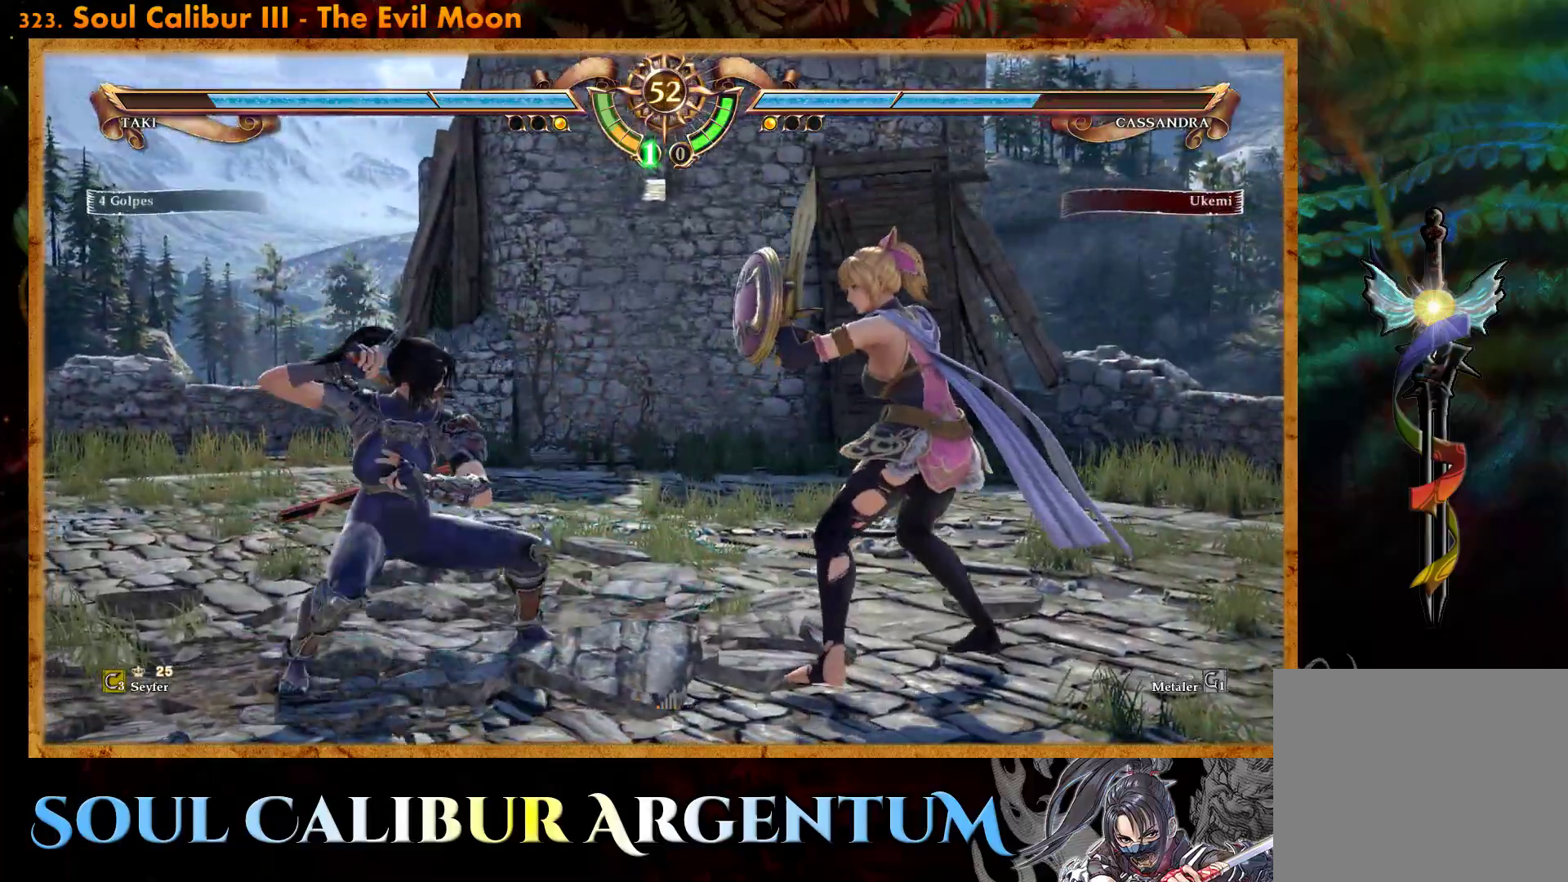
{"buttons": ["DPAD_RIGHT"], "events": [[83, "TRIANGLE", "up"], [150, "TRIANGLE", "down"], [250, "TRIANGLE", "up"], [317, "TRIANGLE", "down"], [383, "TRIANGLE", "up"], [450, "DPAD_RIGHT", "down"]]}
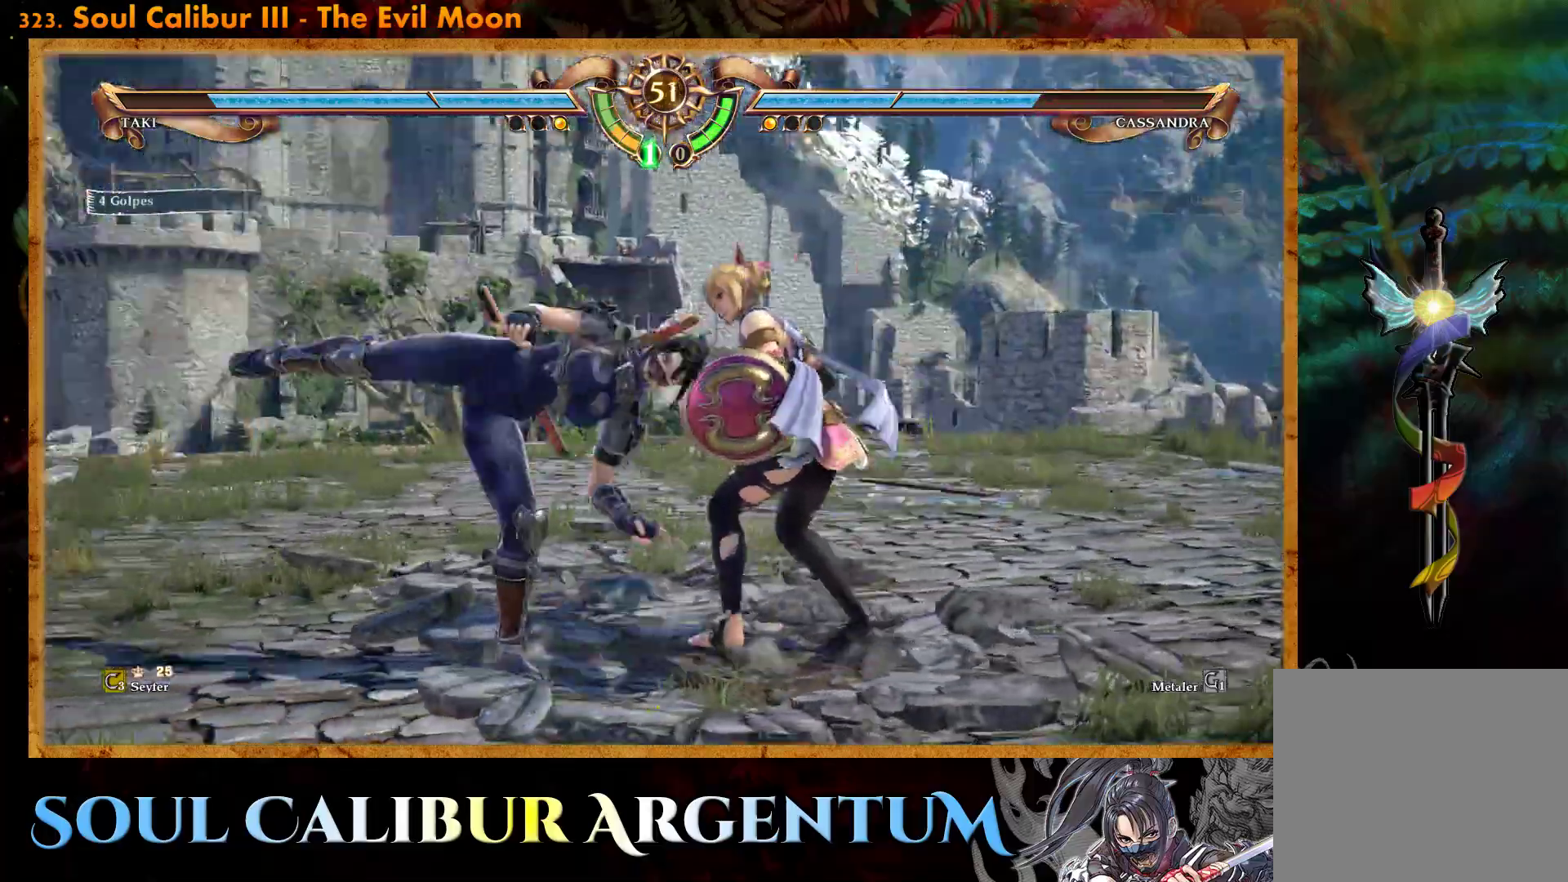
{"buttons": ["CROSS"], "events": [[67, "CROSS", "down"], [67, "DPAD_RIGHT", "up"]]}
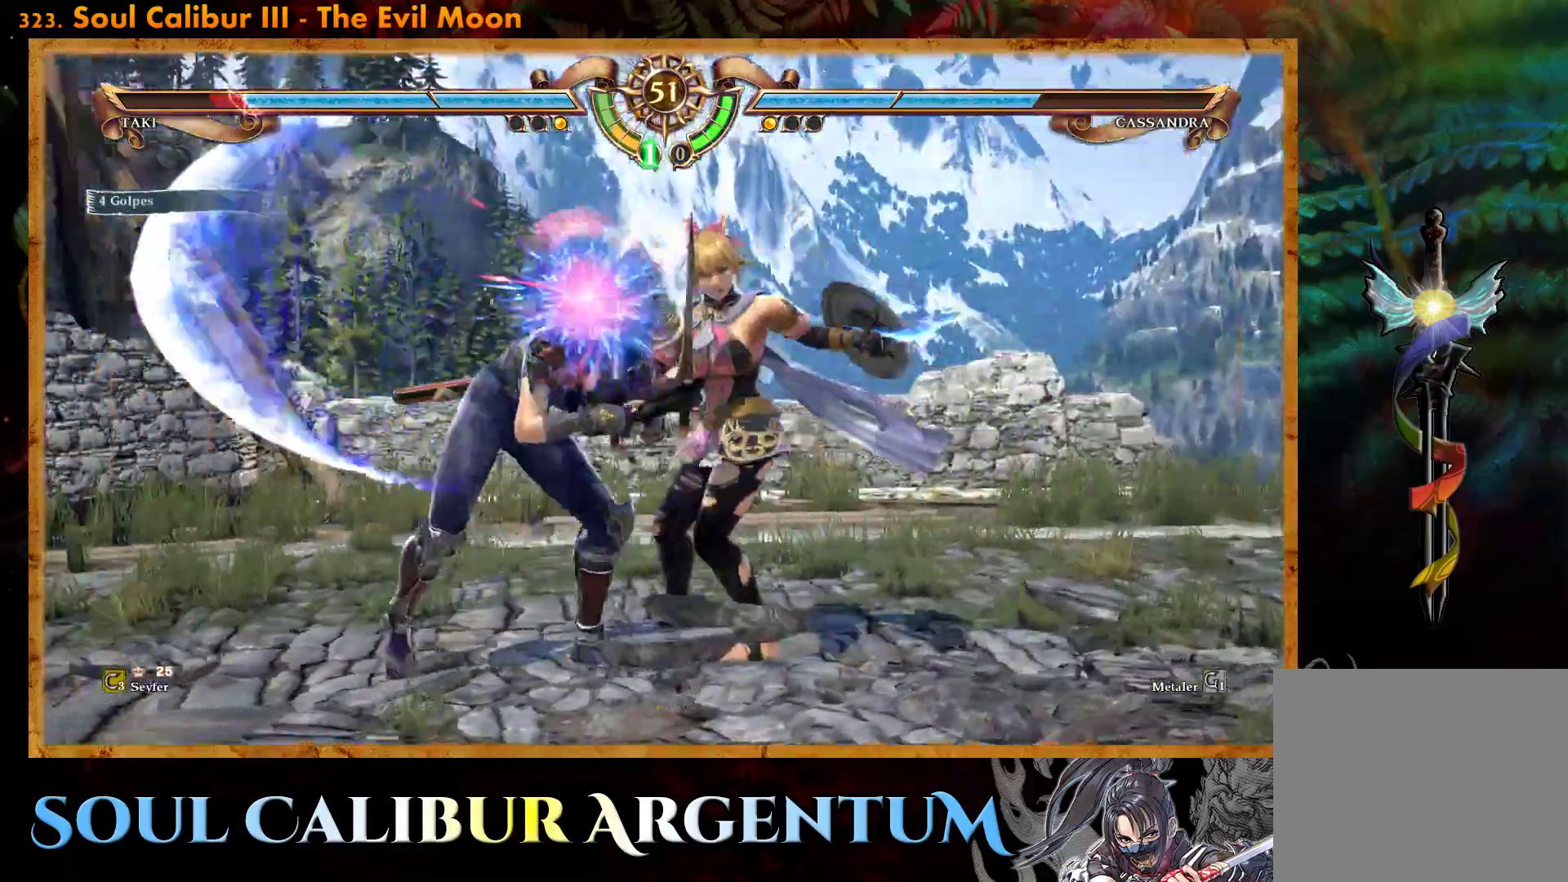
{"buttons": ["CROSS"], "events": []}
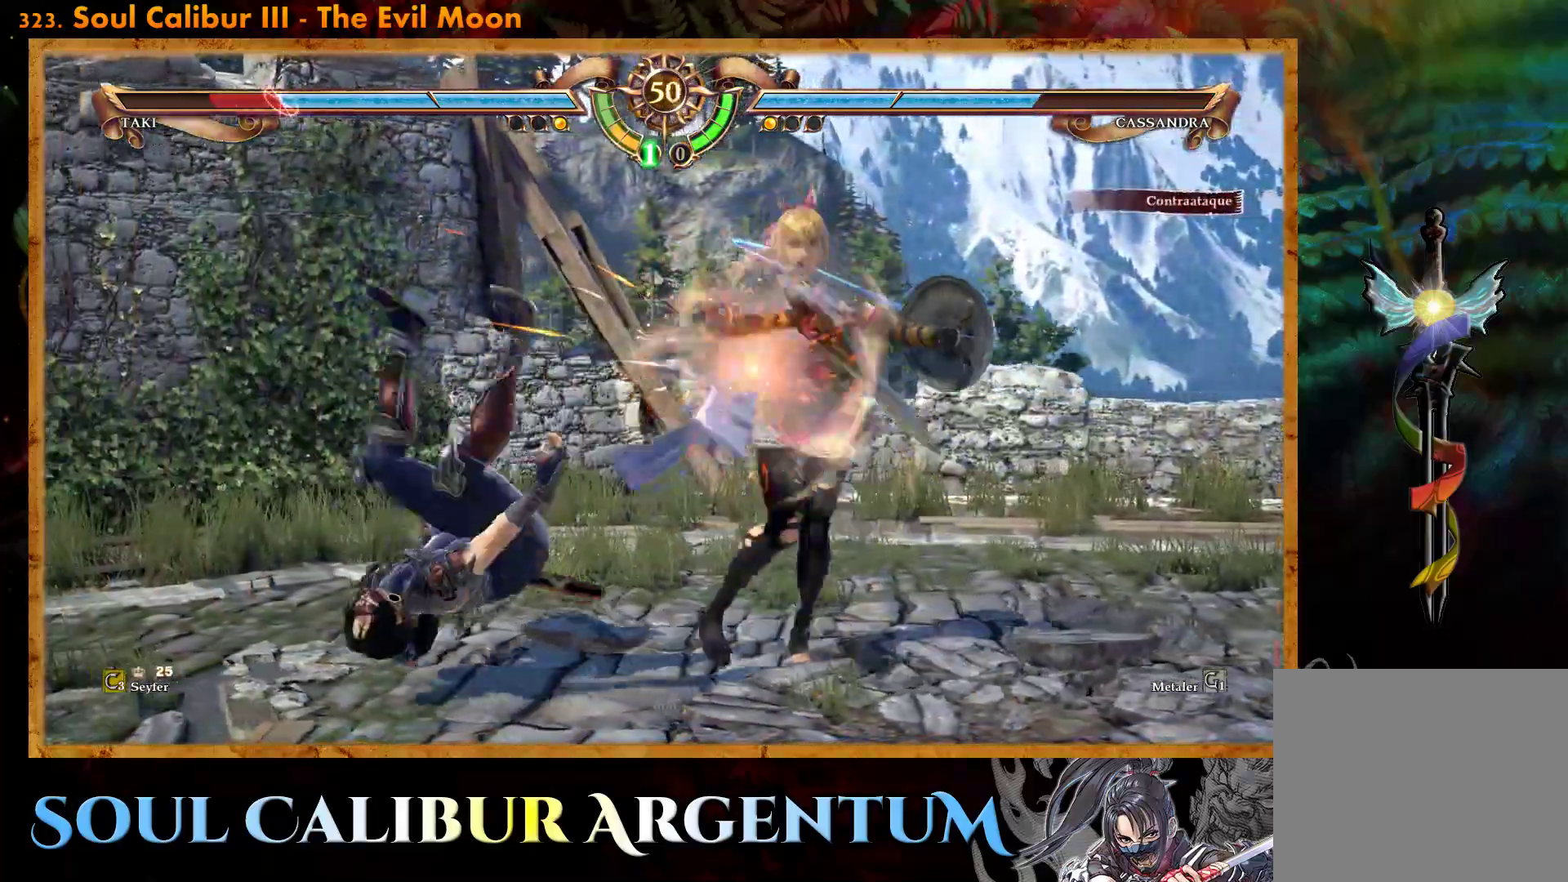
{"buttons": ["CROSS"], "events": [[50, "CROSS", "up"], [83, "DPAD_DOWN", "down"], [133, "SQUARE", "down"], [233, "SQUARE", "up"], [400, "DPAD_DOWN", "up"], [483, "CROSS", "down"]]}
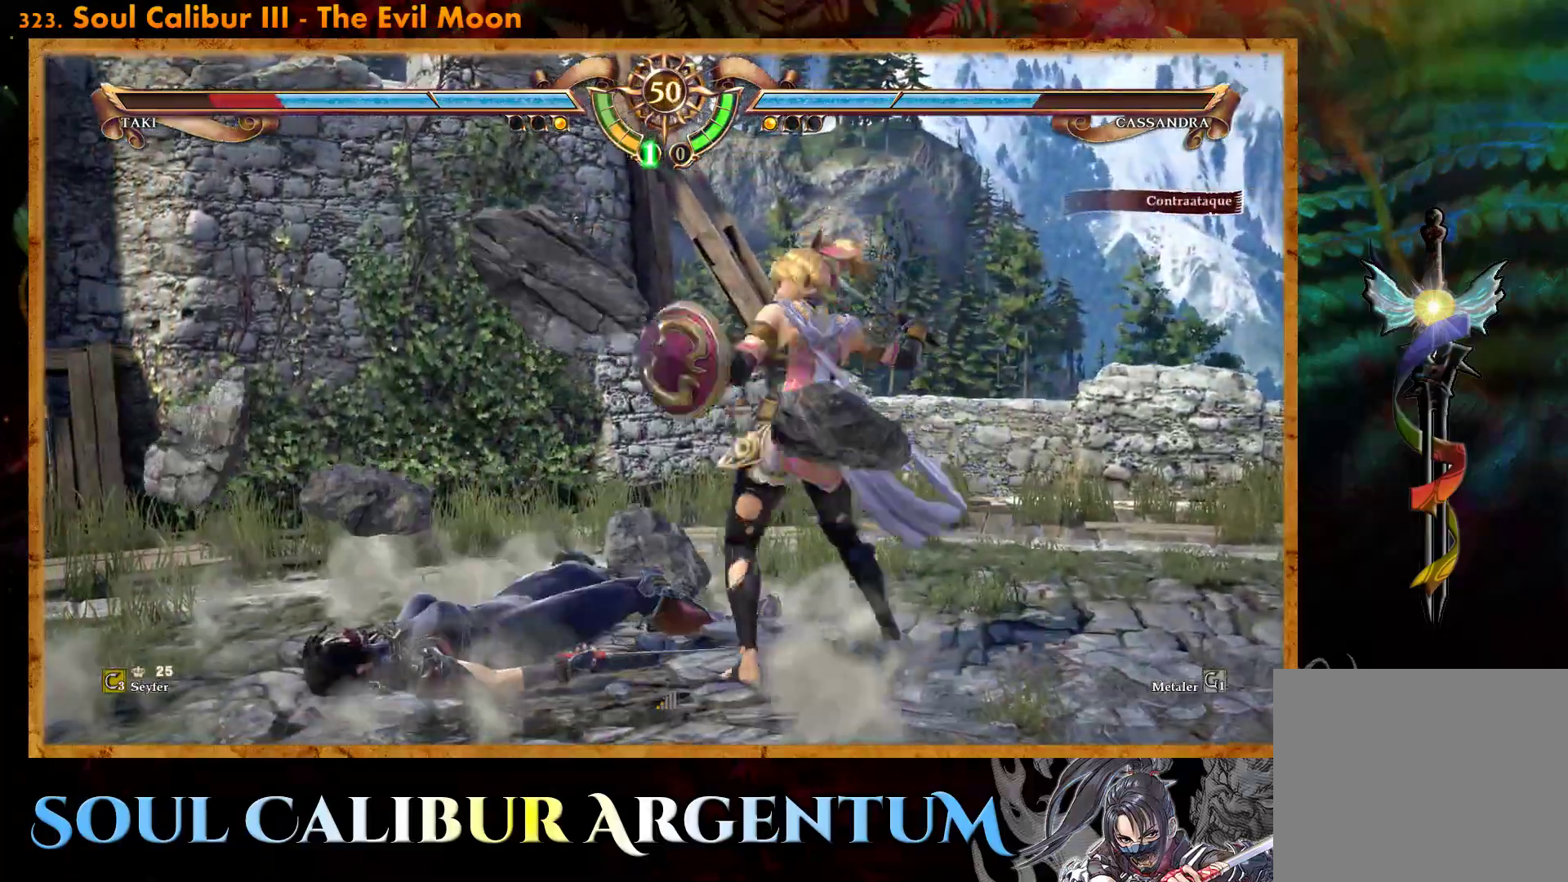
{"buttons": ["CROSS"], "events": []}